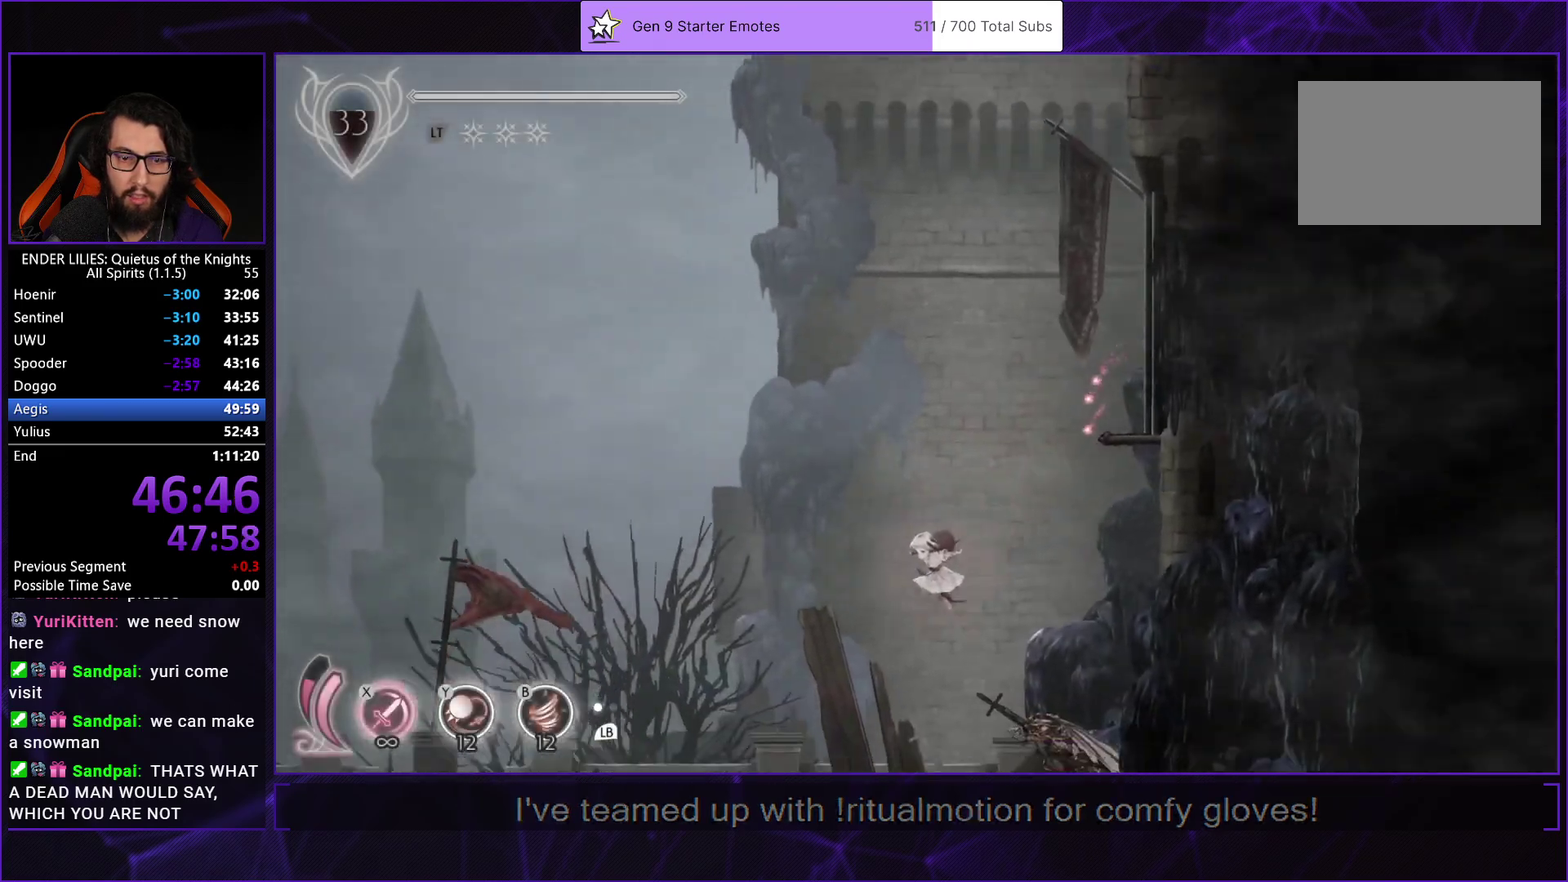
Gameplay with a controller (Xbox layout); each line is a JSON object with the inputs held at the frame after it. "events" lists button and stick changes between this image and that frame as [ms after this image, input, new state], when the widget could be followed in between. Not read: L1 L2.
{"buttons": ["DPAD_LEFT"], "left_stick": "center", "right_stick": "center", "events": [[367, "R1", "down"], [483, "R1", "up"]]}
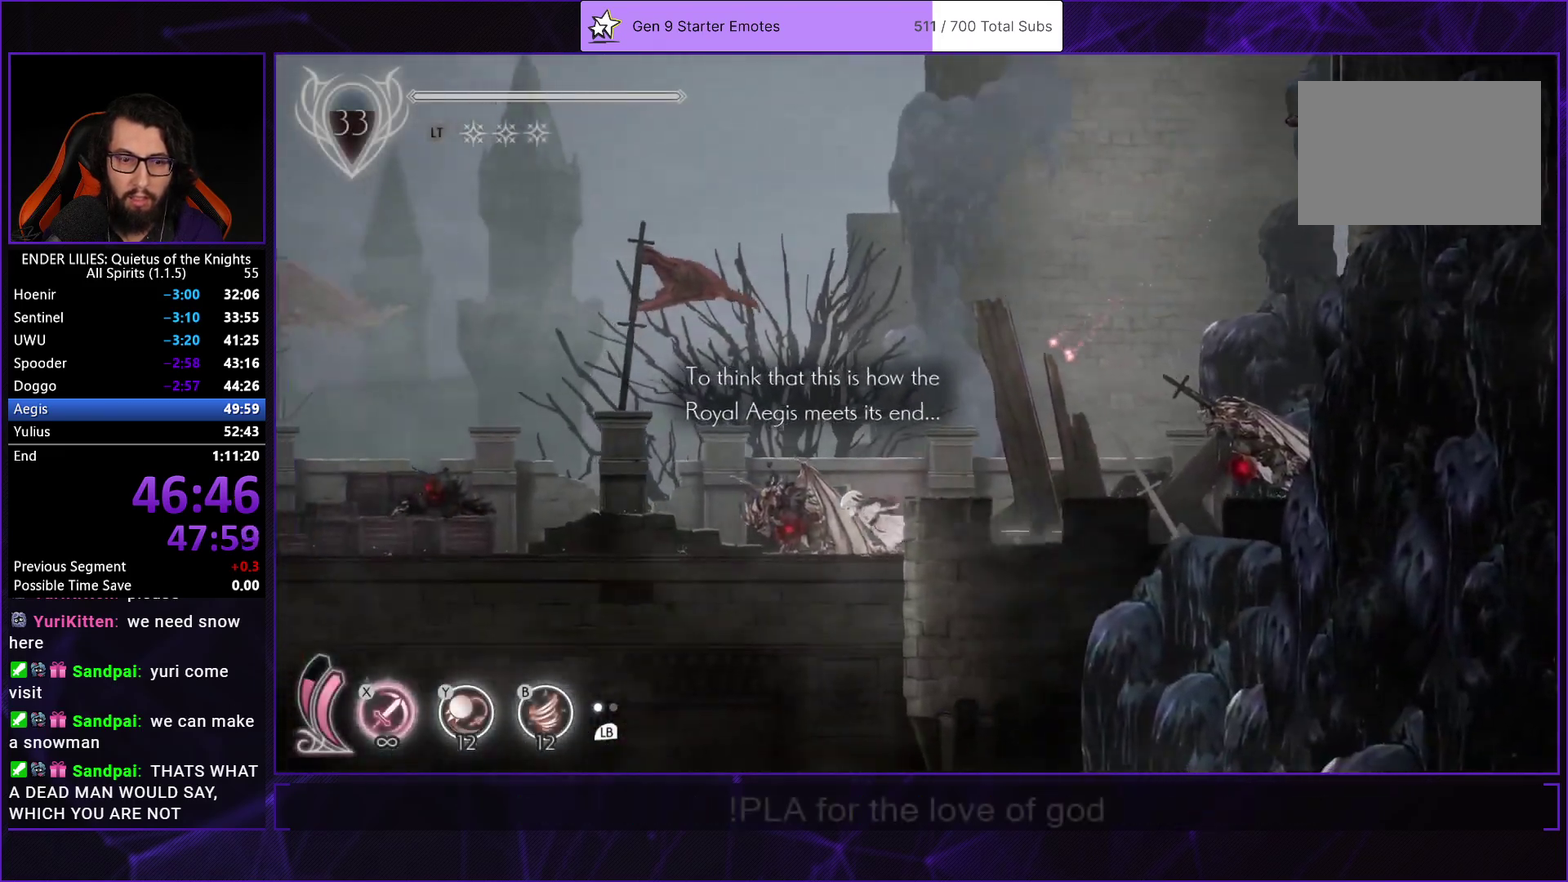
{"buttons": ["R1", "DPAD_LEFT"], "left_stick": "center", "right_stick": "center", "events": [[50, "R1", "down"], [117, "R1", "up"], [200, "R1", "down"], [283, "R1", "up"], [333, "R1", "down"], [433, "R1", "up"], [483, "R1", "down"]]}
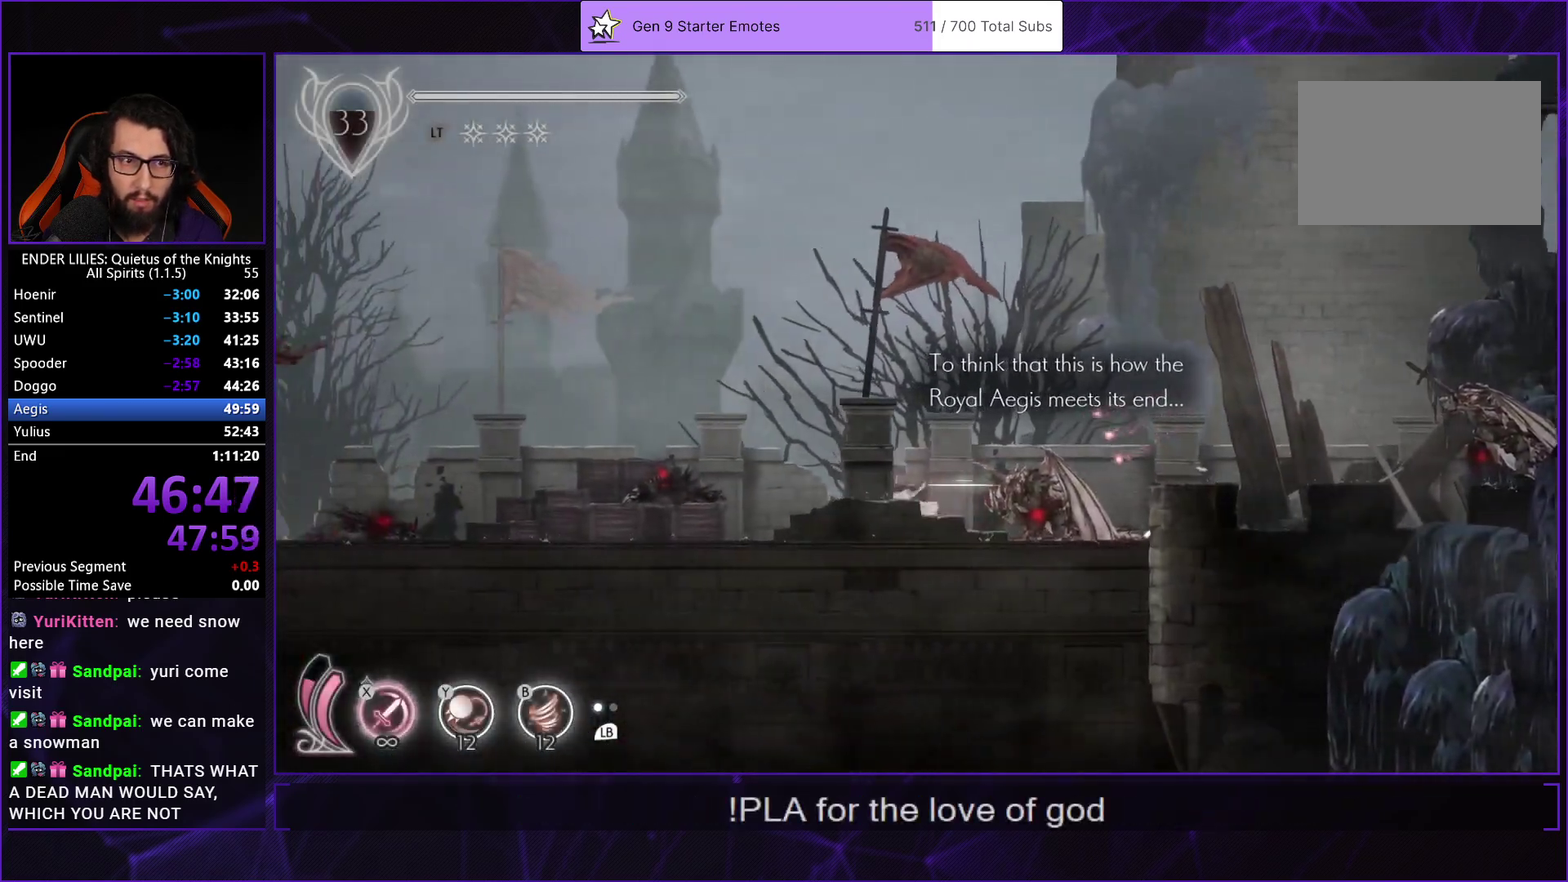
{"buttons": ["R1", "DPAD_LEFT"], "left_stick": "center", "right_stick": "center", "events": [[100, "R1", "up"], [150, "R1", "down"], [250, "R1", "up"], [300, "R1", "down"], [400, "R1", "up"], [467, "R1", "down"]]}
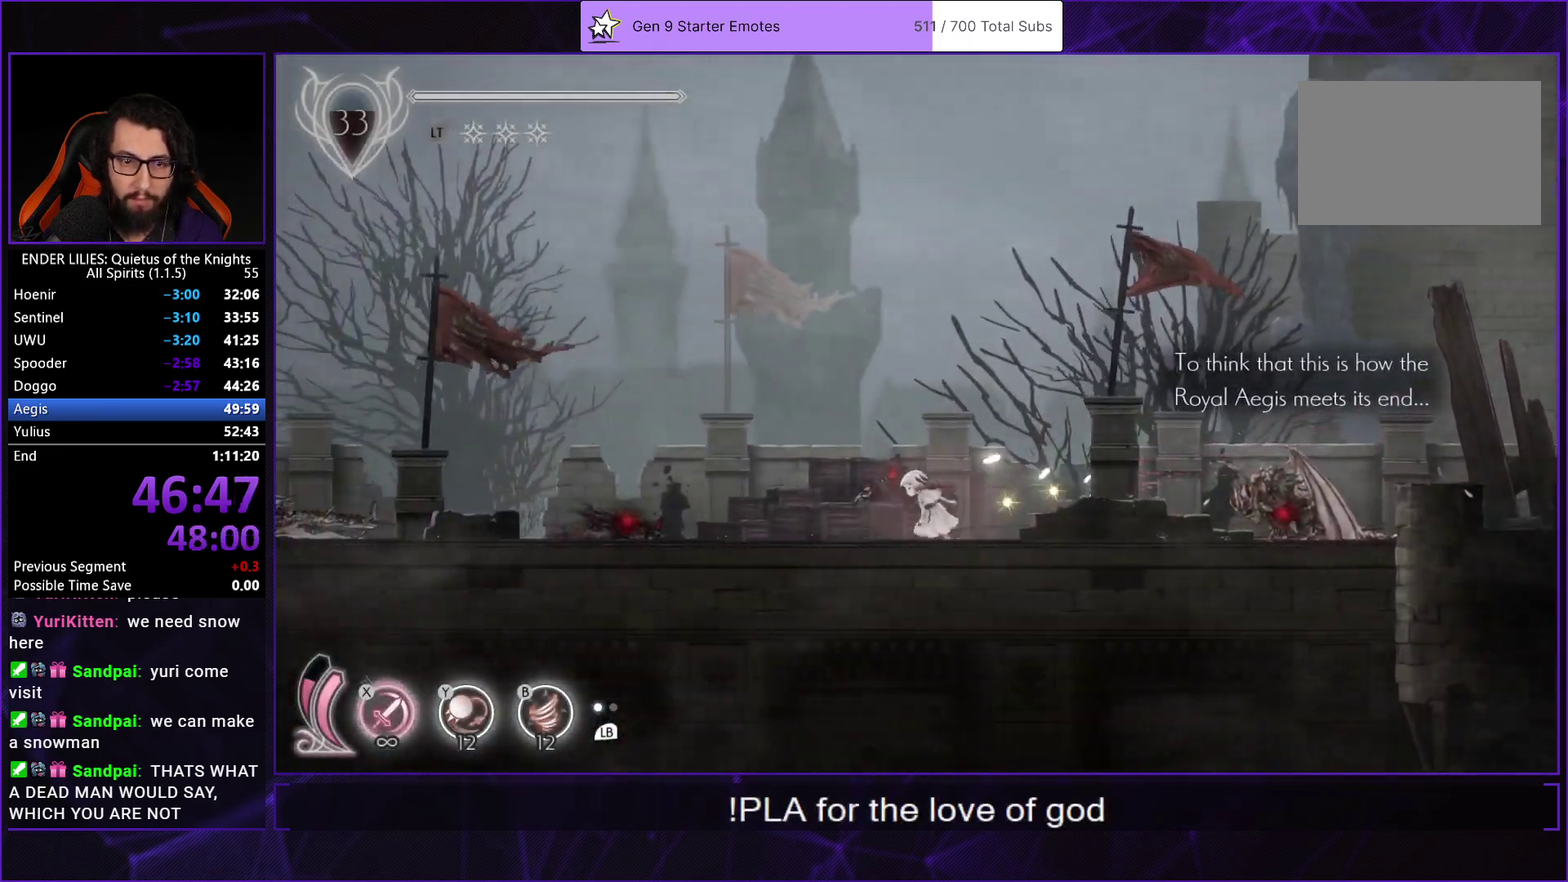
{"buttons": ["R1", "DPAD_LEFT"], "left_stick": "center", "right_stick": "center", "events": [[67, "R1", "up"], [133, "R1", "down"], [233, "R1", "up"], [300, "R1", "down"], [400, "R1", "up"], [467, "R1", "down"]]}
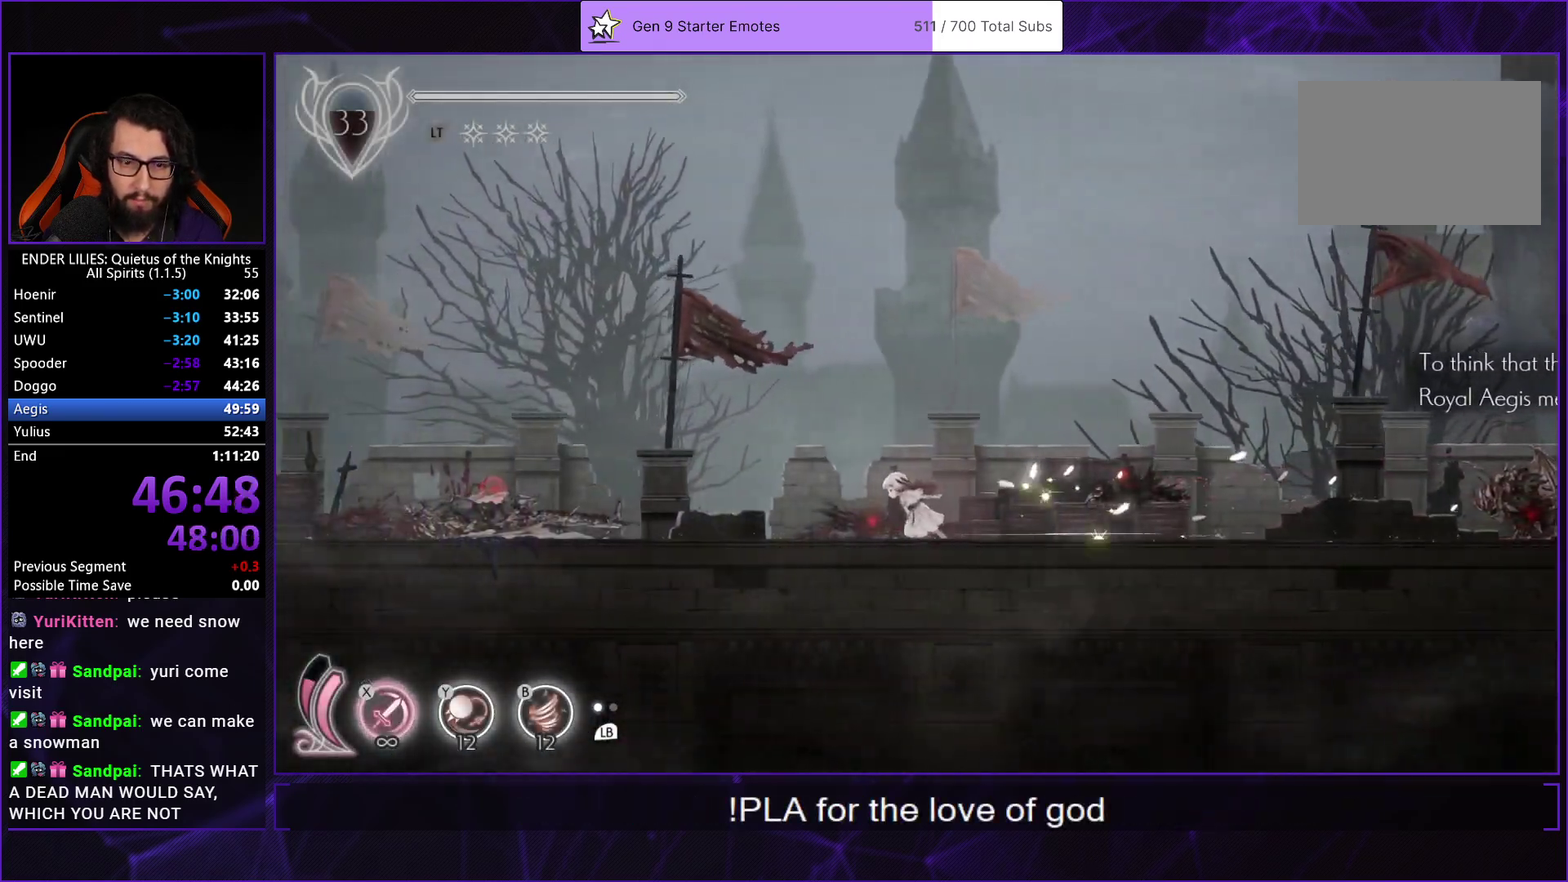
{"buttons": ["R1", "DPAD_LEFT"], "left_stick": "center", "right_stick": "center", "events": [[67, "R1", "up"], [133, "R1", "down"], [233, "R1", "up"], [300, "R1", "down"], [417, "R1", "up"], [467, "R1", "down"]]}
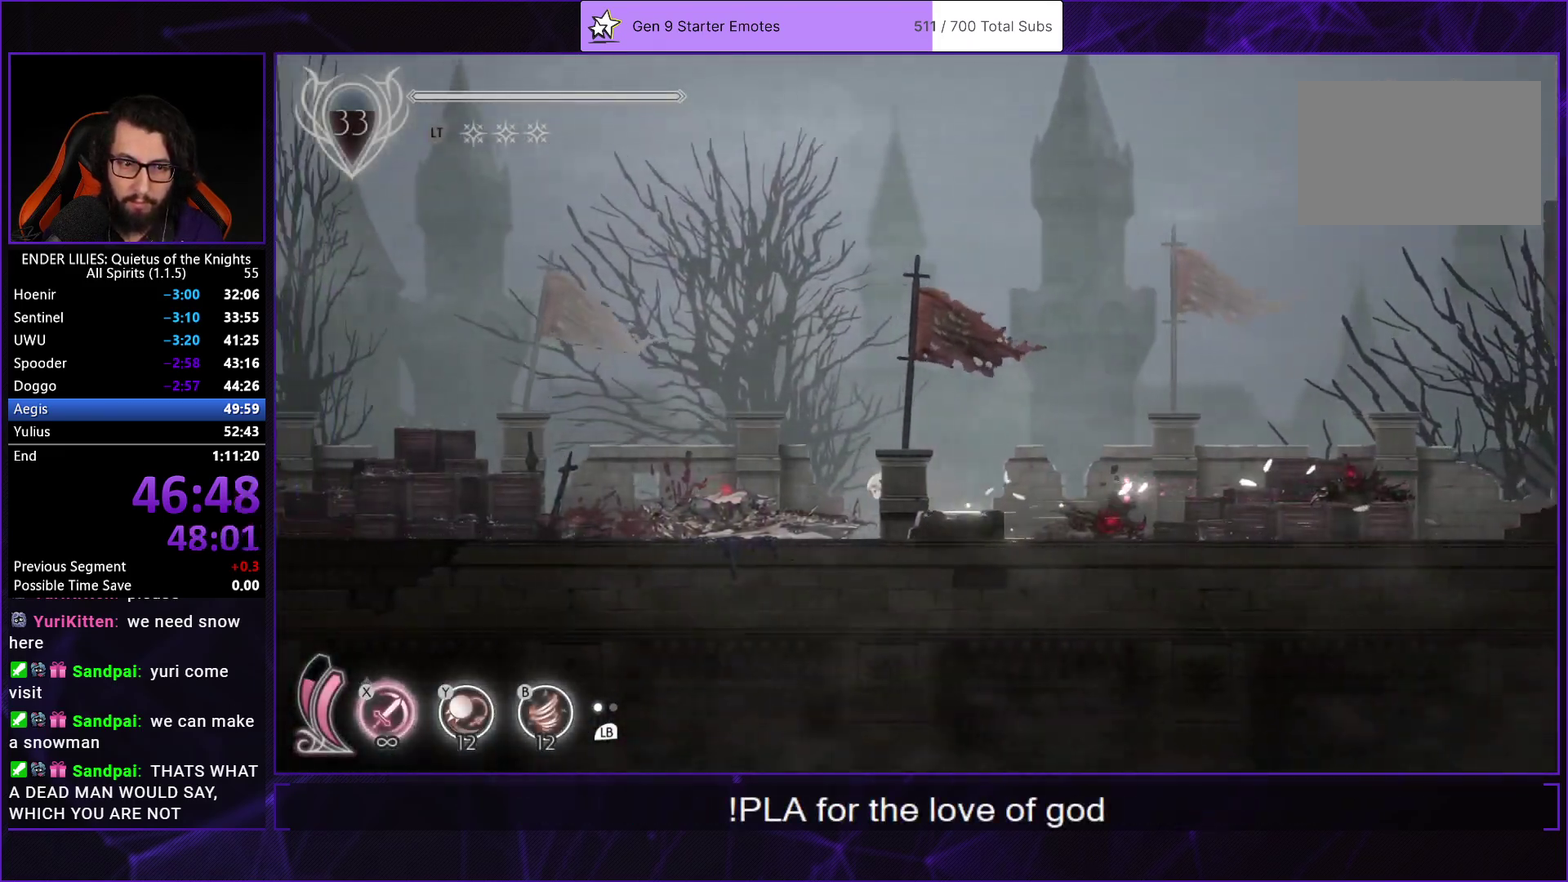
{"buttons": ["R1", "DPAD_LEFT"], "left_stick": "center", "right_stick": "center", "events": [[83, "R1", "up"], [133, "R1", "down"], [233, "R1", "up"], [300, "R1", "down"], [417, "R1", "up"], [483, "R1", "down"]]}
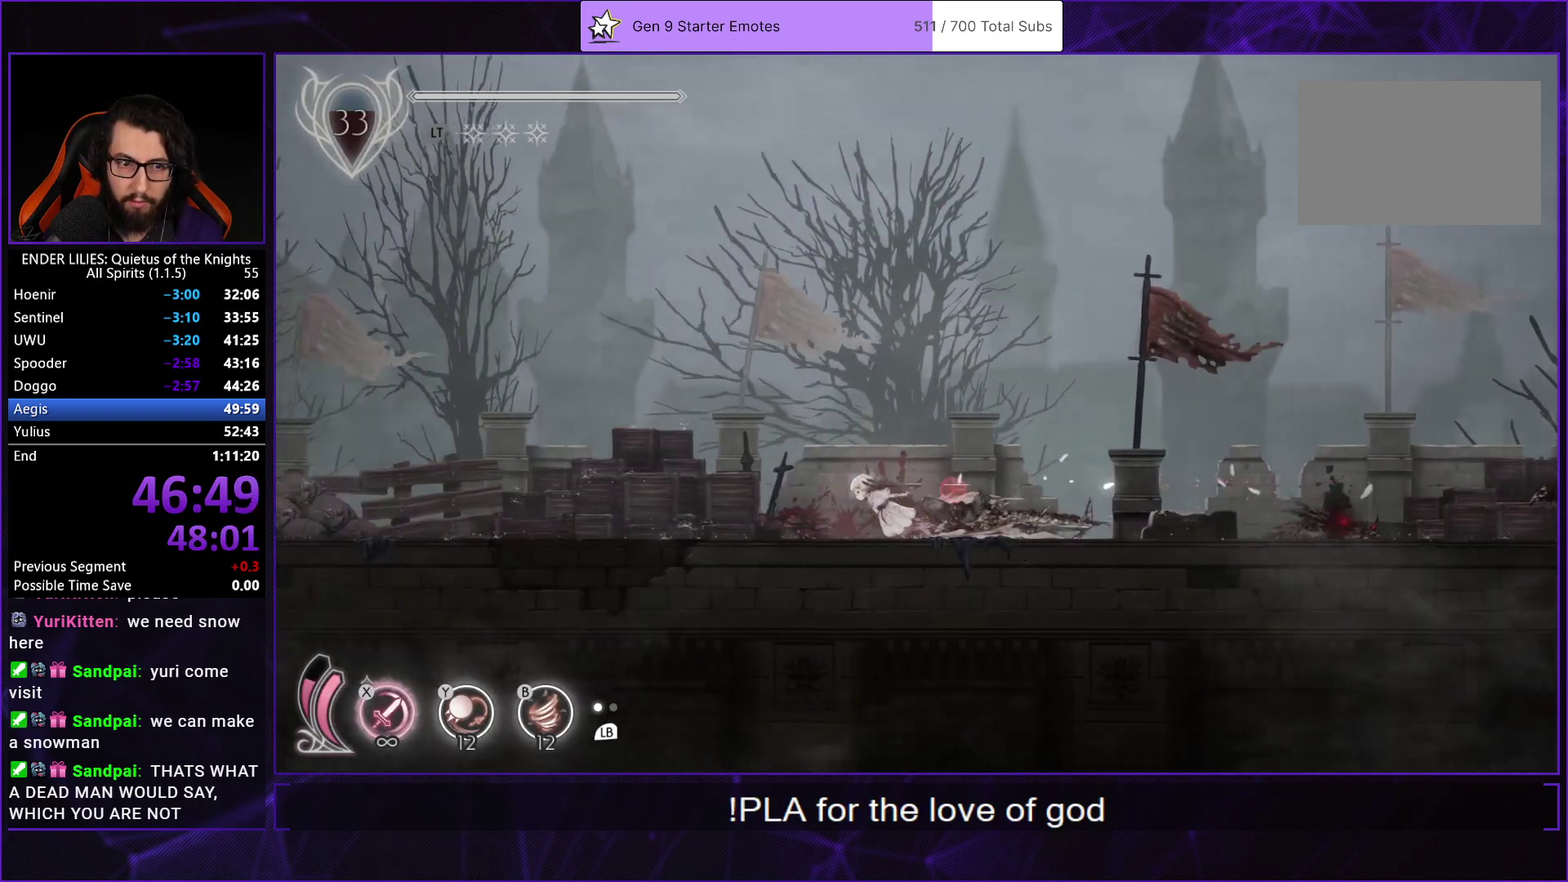
{"buttons": ["DPAD_LEFT"], "left_stick": "center", "right_stick": "center", "events": [[100, "R1", "up"], [150, "R1", "down"], [267, "R1", "up"], [333, "R1", "down"], [433, "R1", "up"]]}
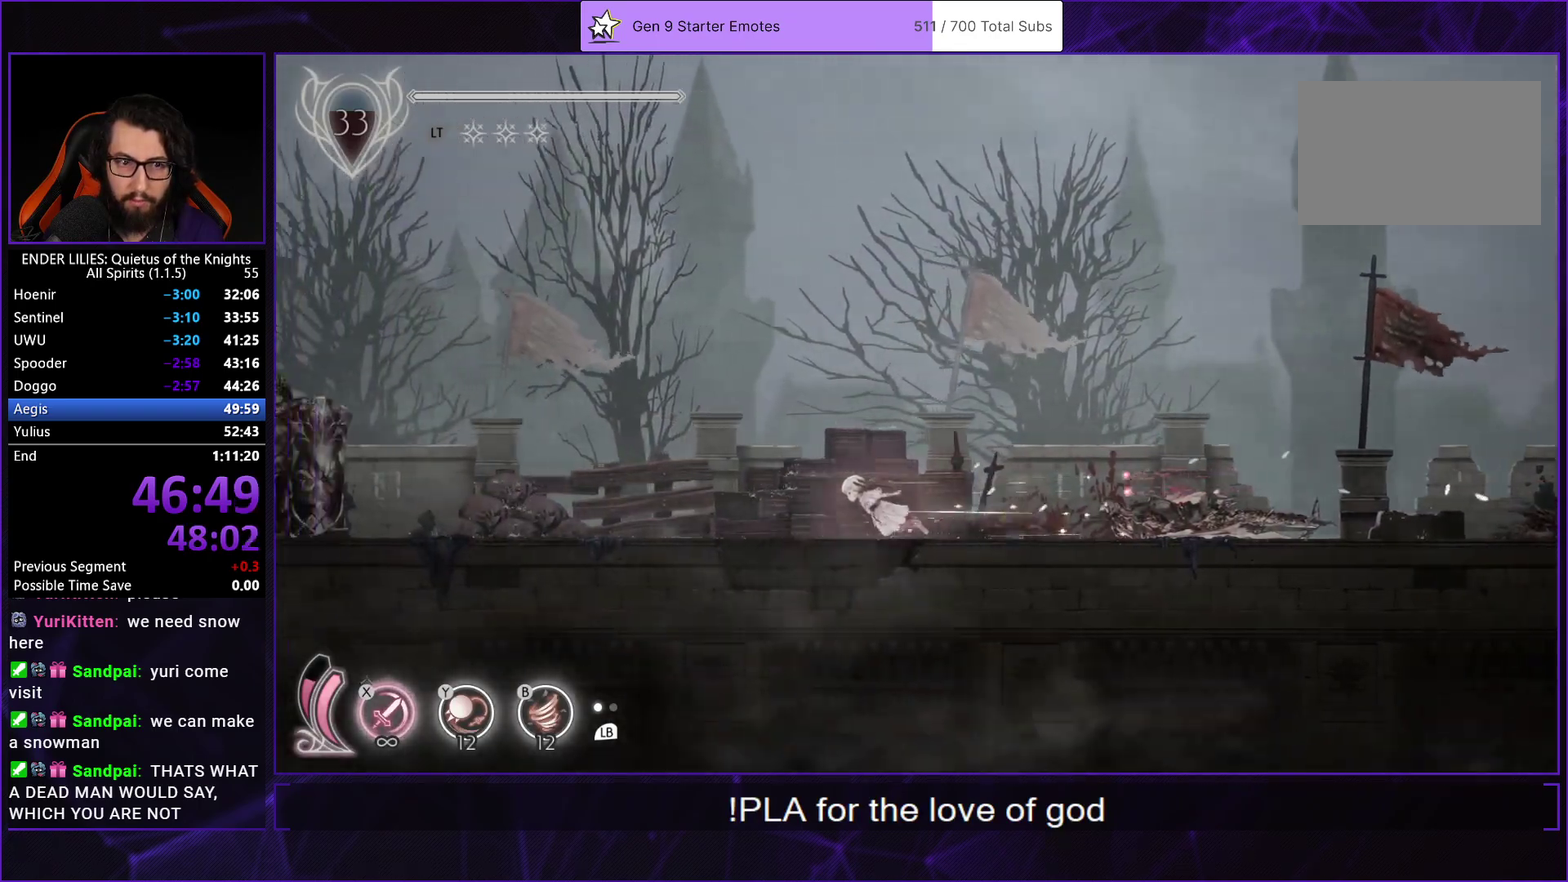
{"buttons": ["DPAD_LEFT"], "left_stick": "center", "right_stick": "center", "events": [[17, "R1", "down"], [133, "R1", "up"], [200, "R1", "down"], [283, "R1", "up"], [367, "R1", "down"], [483, "R1", "up"]]}
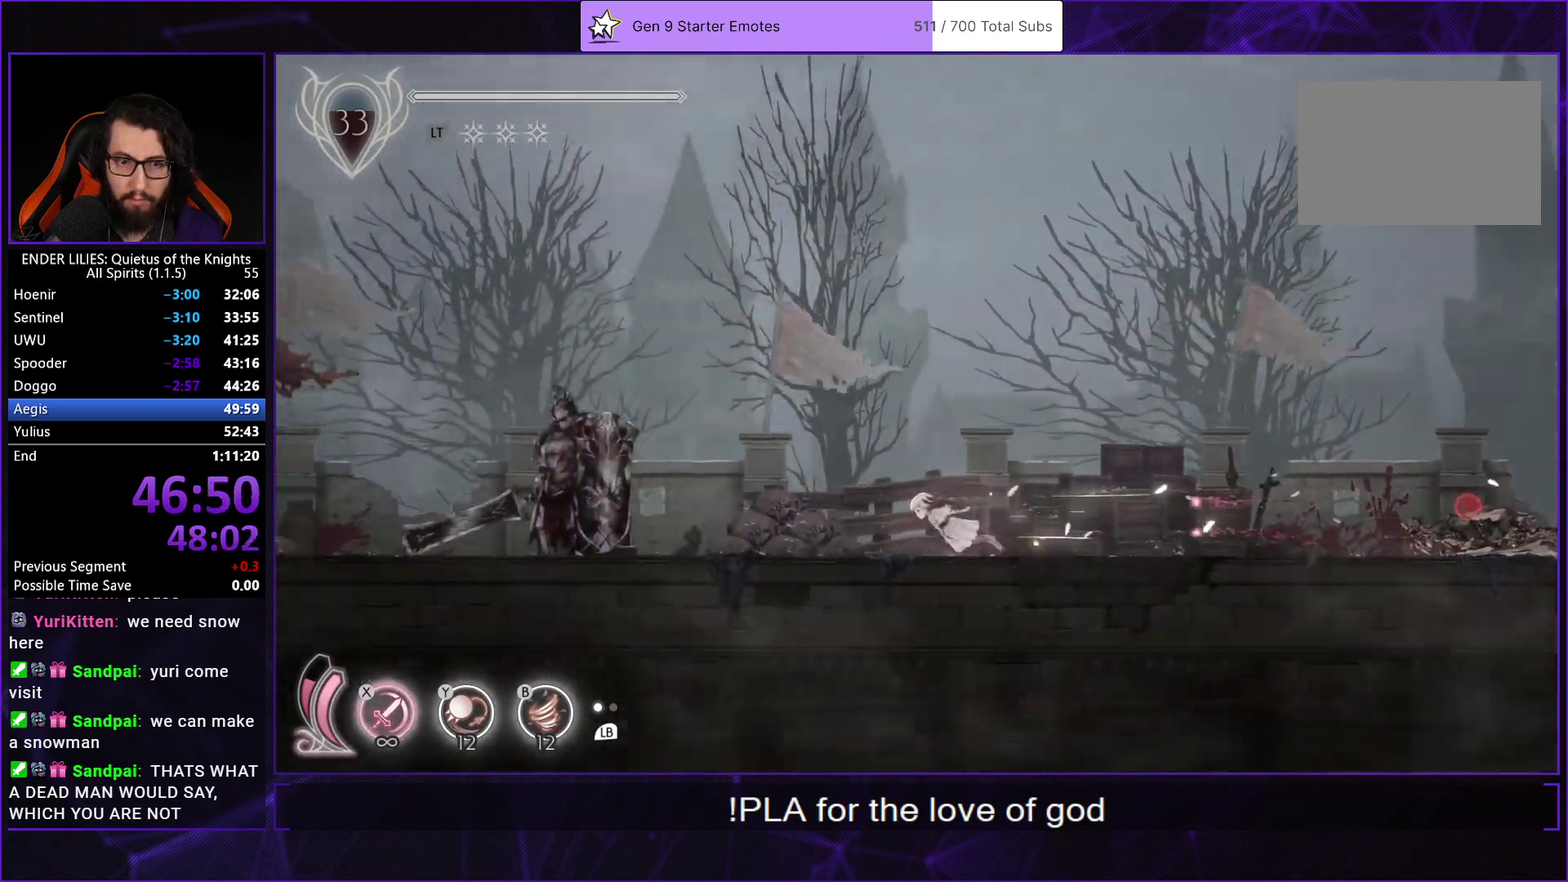
{"buttons": ["DPAD_LEFT"], "left_stick": "center", "right_stick": "center", "events": []}
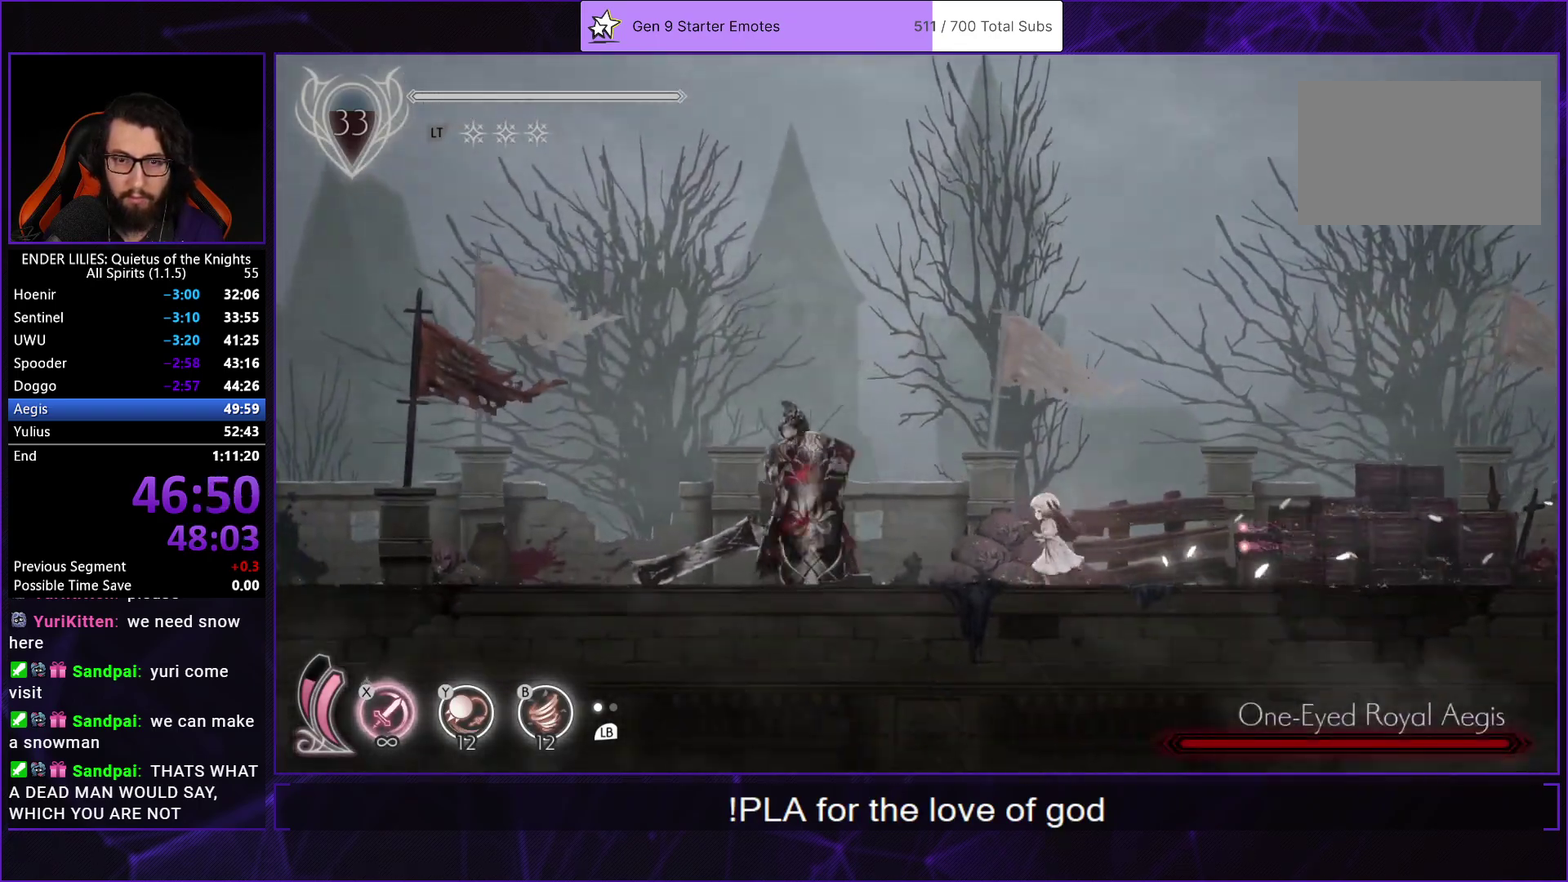
{"buttons": [], "left_stick": "center", "right_stick": "center", "events": [[183, "B", "down"], [183, "Y", "down"], [267, "Y", "up"], [283, "DPAD_LEFT", "up"], [333, "B", "up"], [433, "X", "down"], [500, "X", "up"]]}
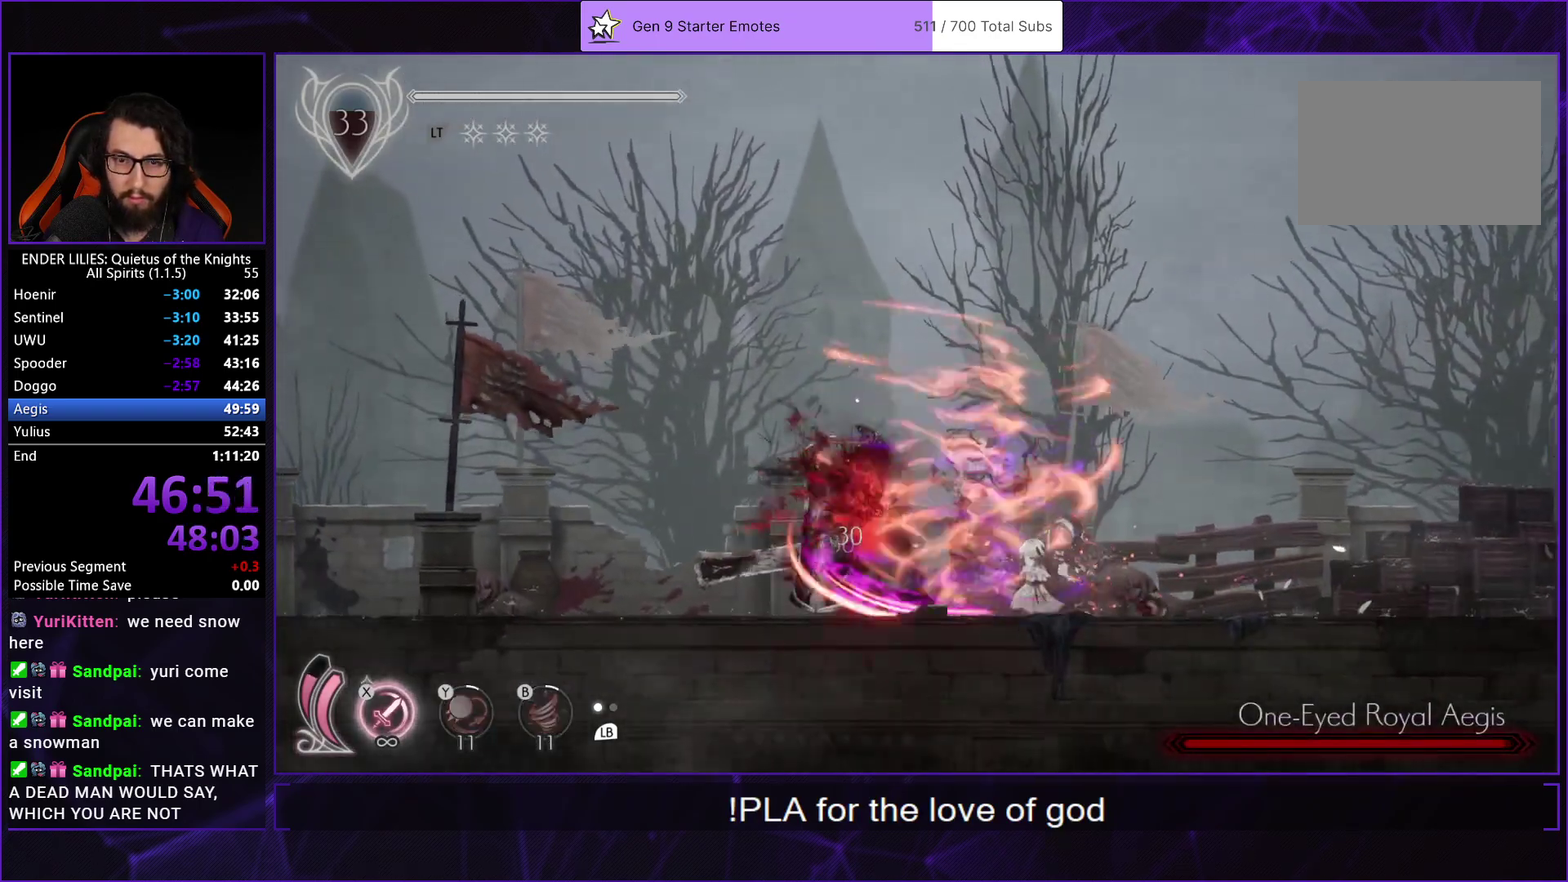
{"buttons": ["DPAD_LEFT"], "left_stick": "center", "right_stick": "center", "events": [[67, "X", "down"], [133, "X", "up"], [217, "X", "down"], [317, "X", "up"], [467, "DPAD_LEFT", "down"]]}
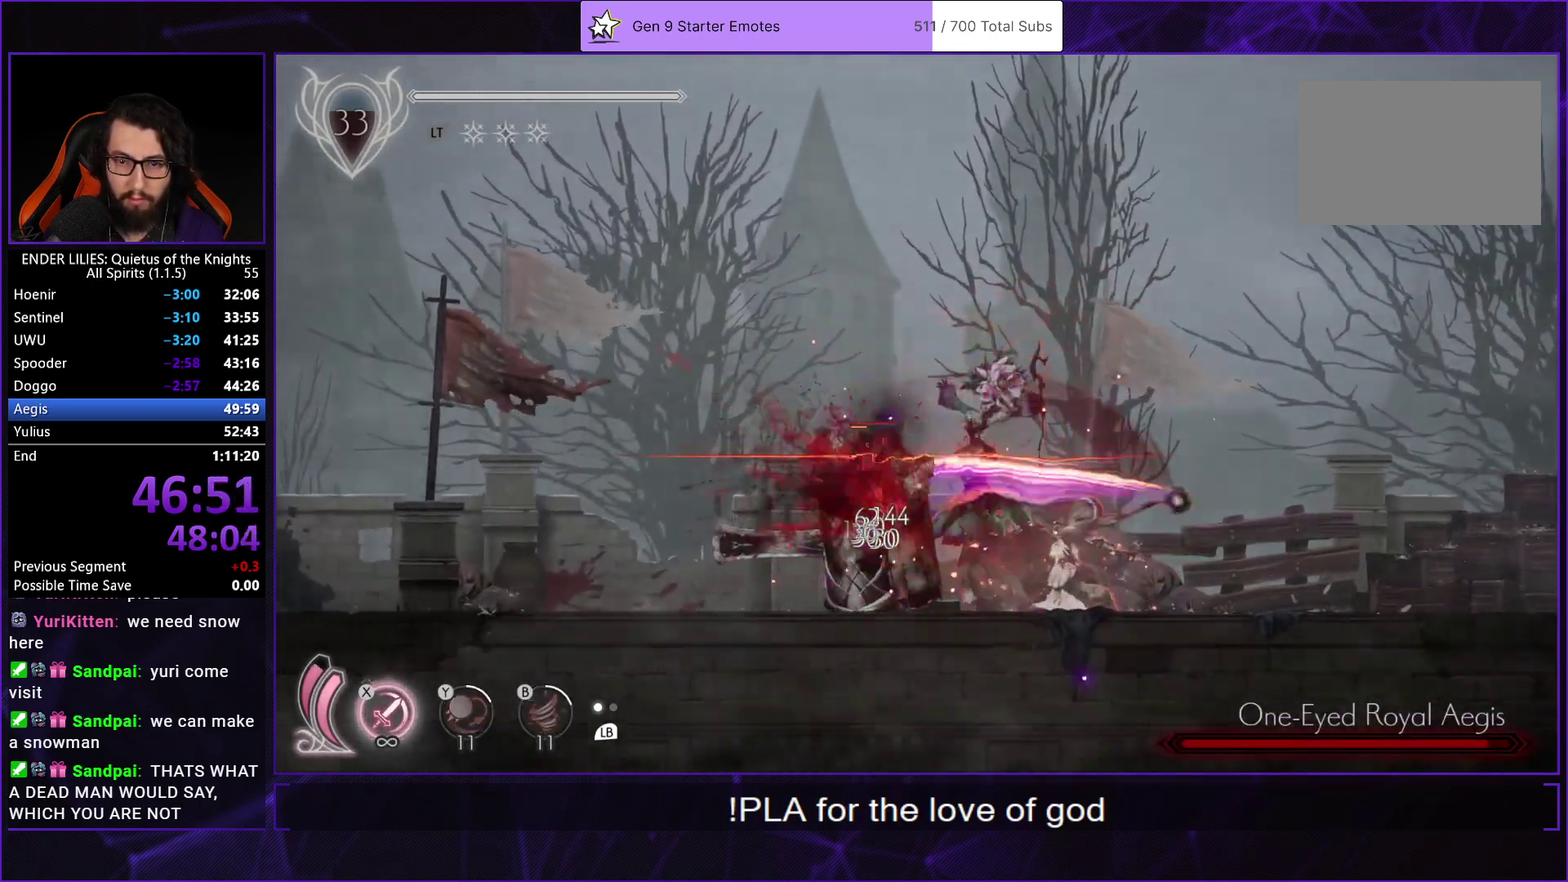
{"buttons": ["DPAD_RIGHT"], "left_stick": "center", "right_stick": "center", "events": [[33, "R1", "down"], [133, "R1", "up"], [183, "R1", "down"], [283, "R1", "up"], [333, "DPAD_LEFT", "up"], [367, "DPAD_RIGHT", "down"], [400, "X", "down"], [467, "X", "up"]]}
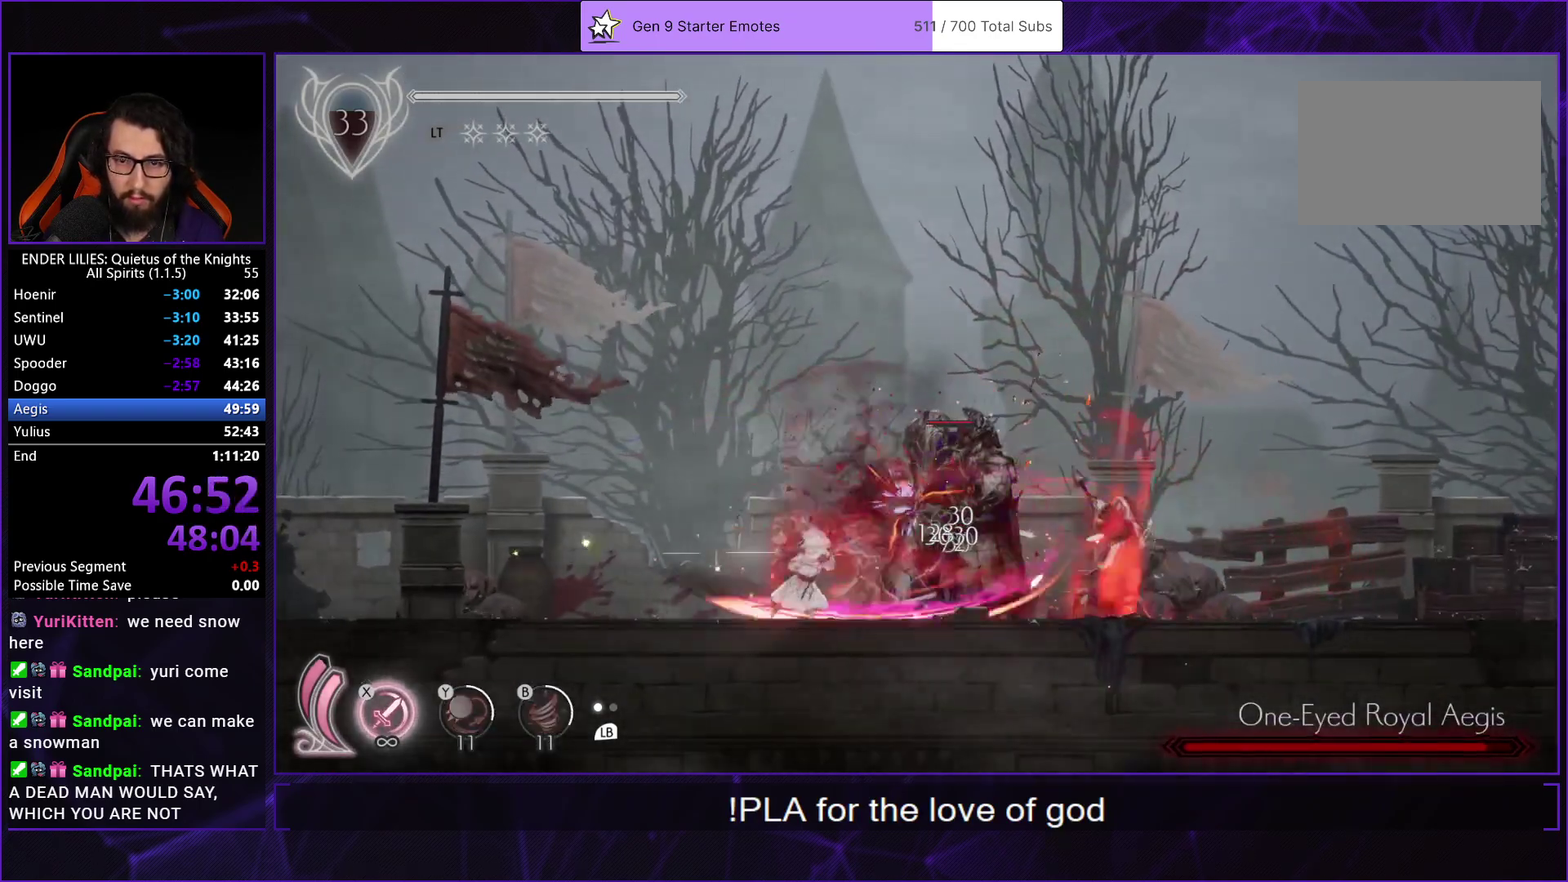
{"buttons": [], "left_stick": "center", "right_stick": "center", "events": [[17, "X", "down"], [133, "DPAD_RIGHT", "up"], [233, "X", "up"], [300, "X", "down"], [383, "X", "up"]]}
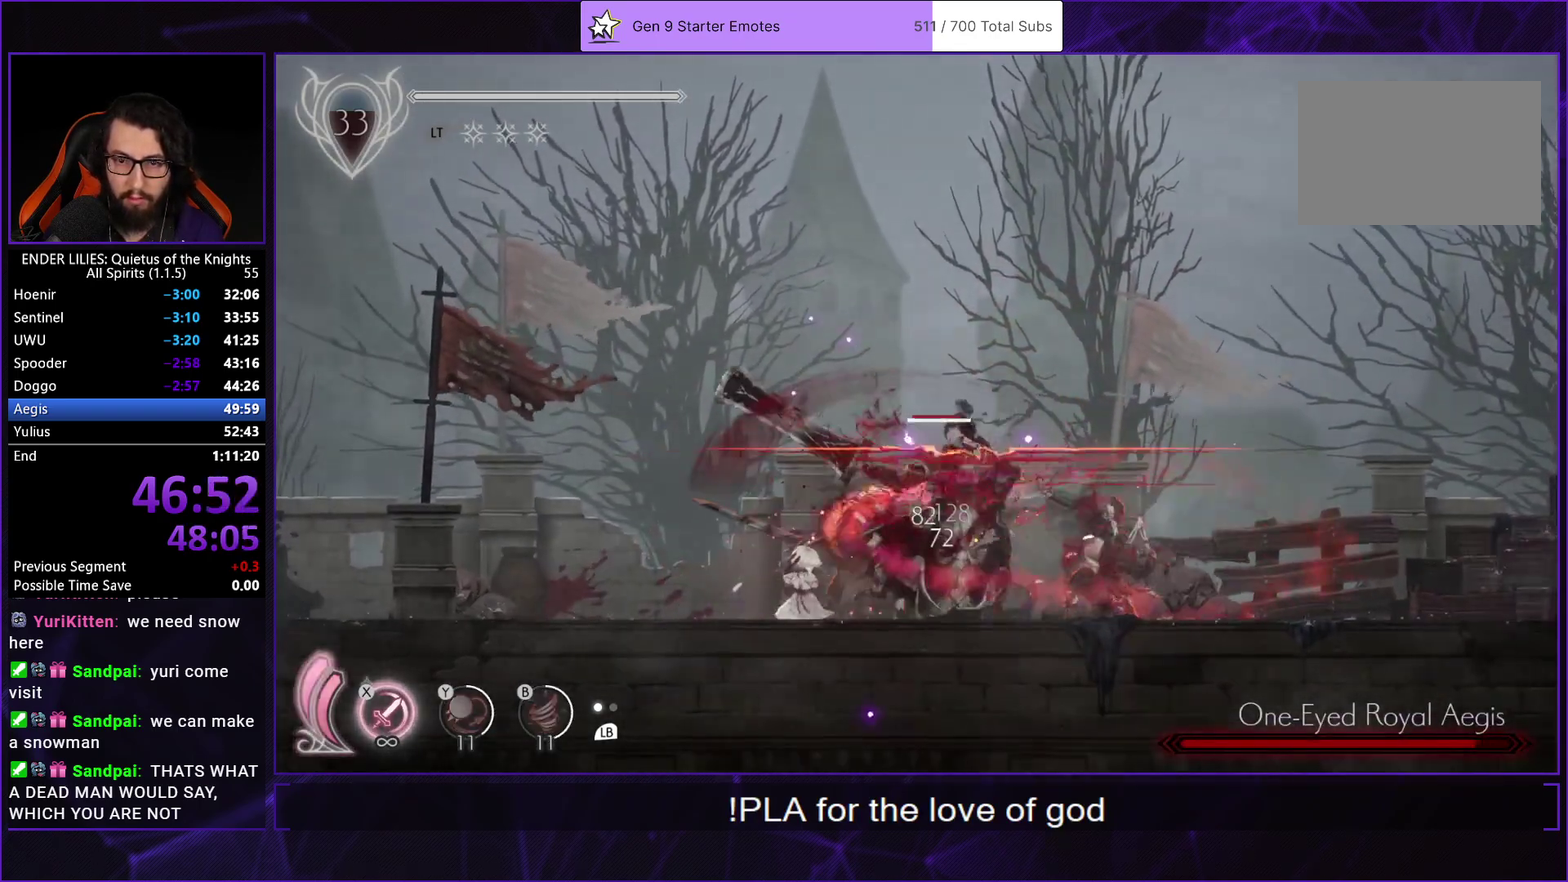
{"buttons": [], "left_stick": "center", "right_stick": "center", "events": [[117, "DPAD_RIGHT", "down"], [200, "R1", "down"], [333, "R1", "up"], [383, "R1", "down"], [483, "DPAD_RIGHT", "up"], [500, "R1", "up"]]}
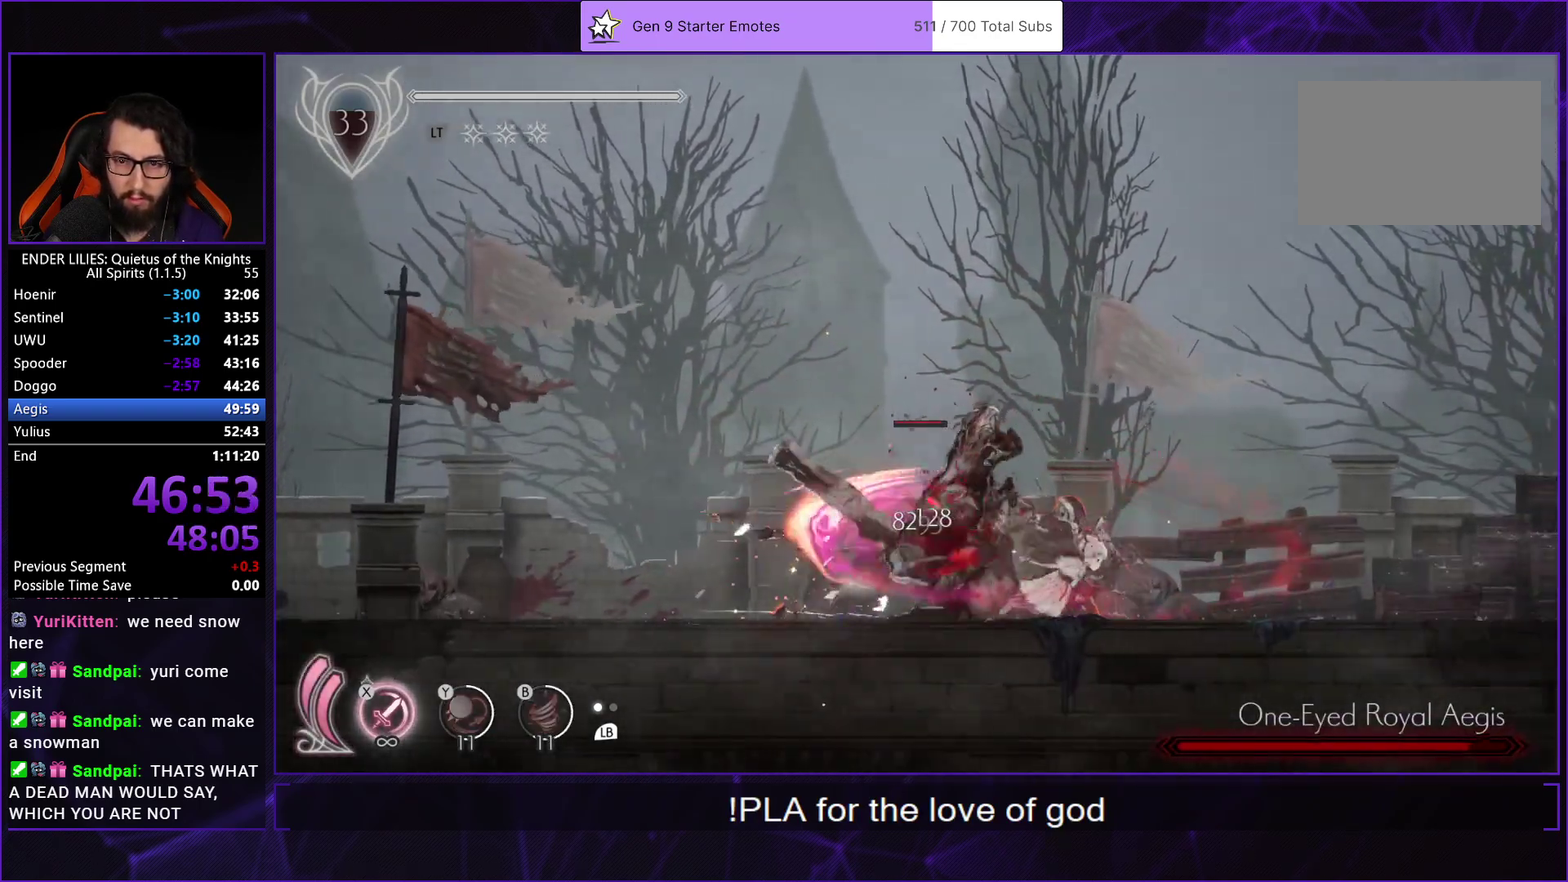
{"buttons": ["B", "DPAD_UP", "DPAD_LEFT"], "left_stick": "center", "right_stick": "center", "events": [[17, "DPAD_LEFT", "down"], [50, "DPAD_UP", "down"], [167, "B", "down"], [167, "DPAD_LEFT", "up"], [233, "B", "up"], [283, "B", "down"], [333, "DPAD_LEFT", "down"], [383, "B", "up"], [450, "B", "down"]]}
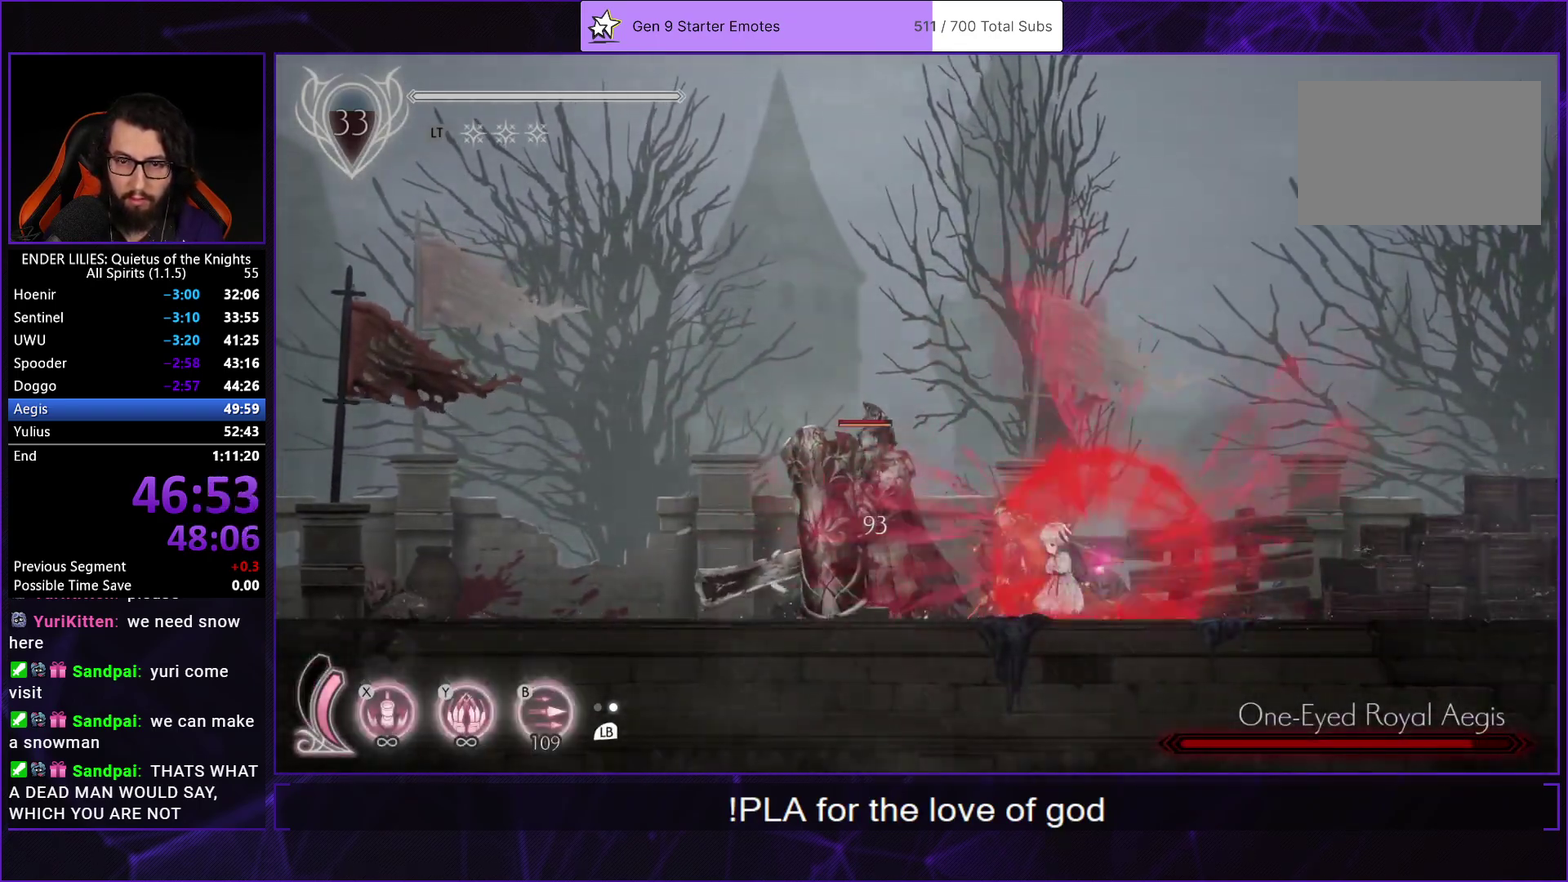
{"buttons": [], "left_stick": "center", "right_stick": "center", "events": [[33, "B", "up"], [117, "B", "down"], [150, "DPAD_LEFT", "up"], [183, "B", "up"], [267, "B", "down"], [350, "B", "up"], [383, "DPAD_LEFT", "down"], [483, "DPAD_UP", "up"], [500, "DPAD_LEFT", "up"]]}
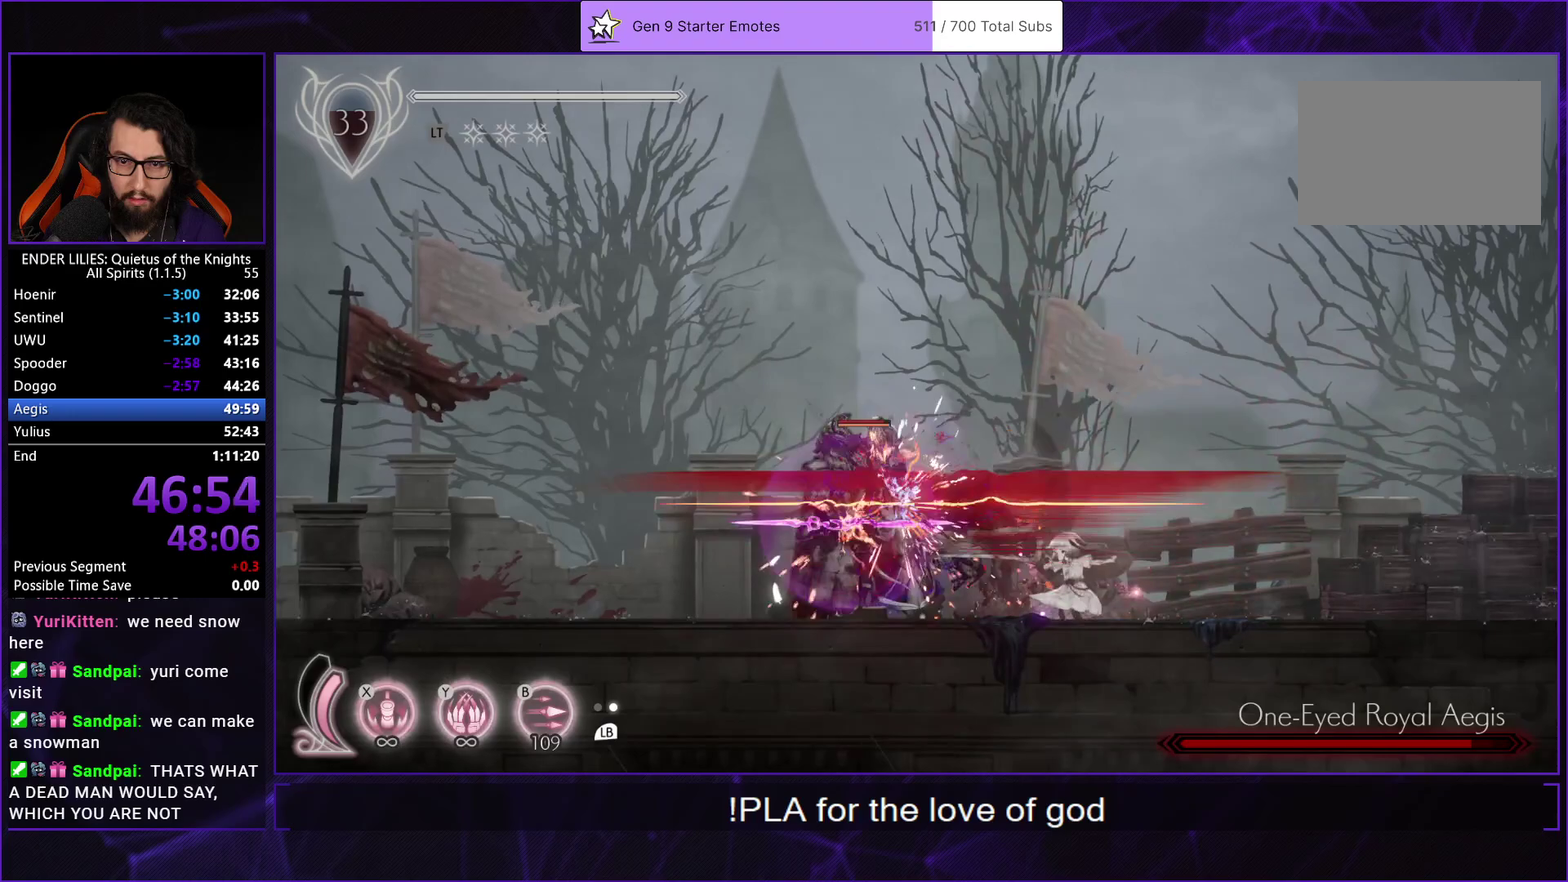
{"buttons": ["DPAD_LEFT"], "left_stick": "center", "right_stick": "center", "events": [[83, "DPAD_LEFT", "down"], [183, "R1", "down"], [300, "R1", "up"], [383, "R1", "down"], [467, "R1", "up"]]}
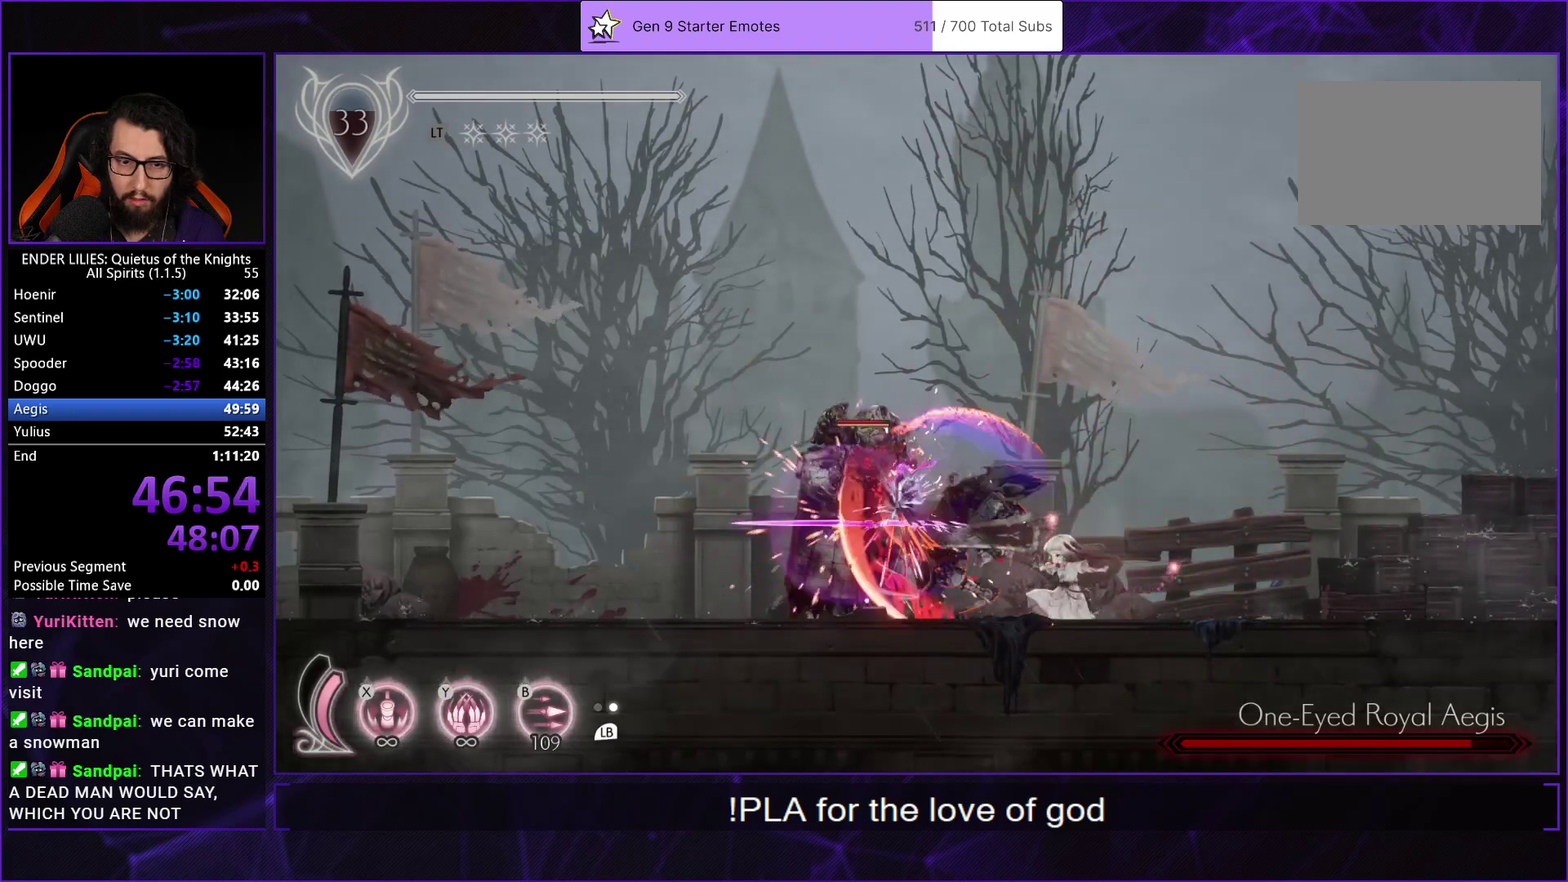
{"buttons": ["DPAD_LEFT"], "left_stick": "center", "right_stick": "center", "events": [[250, "DPAD_LEFT", "up"], [450, "DPAD_LEFT", "down"]]}
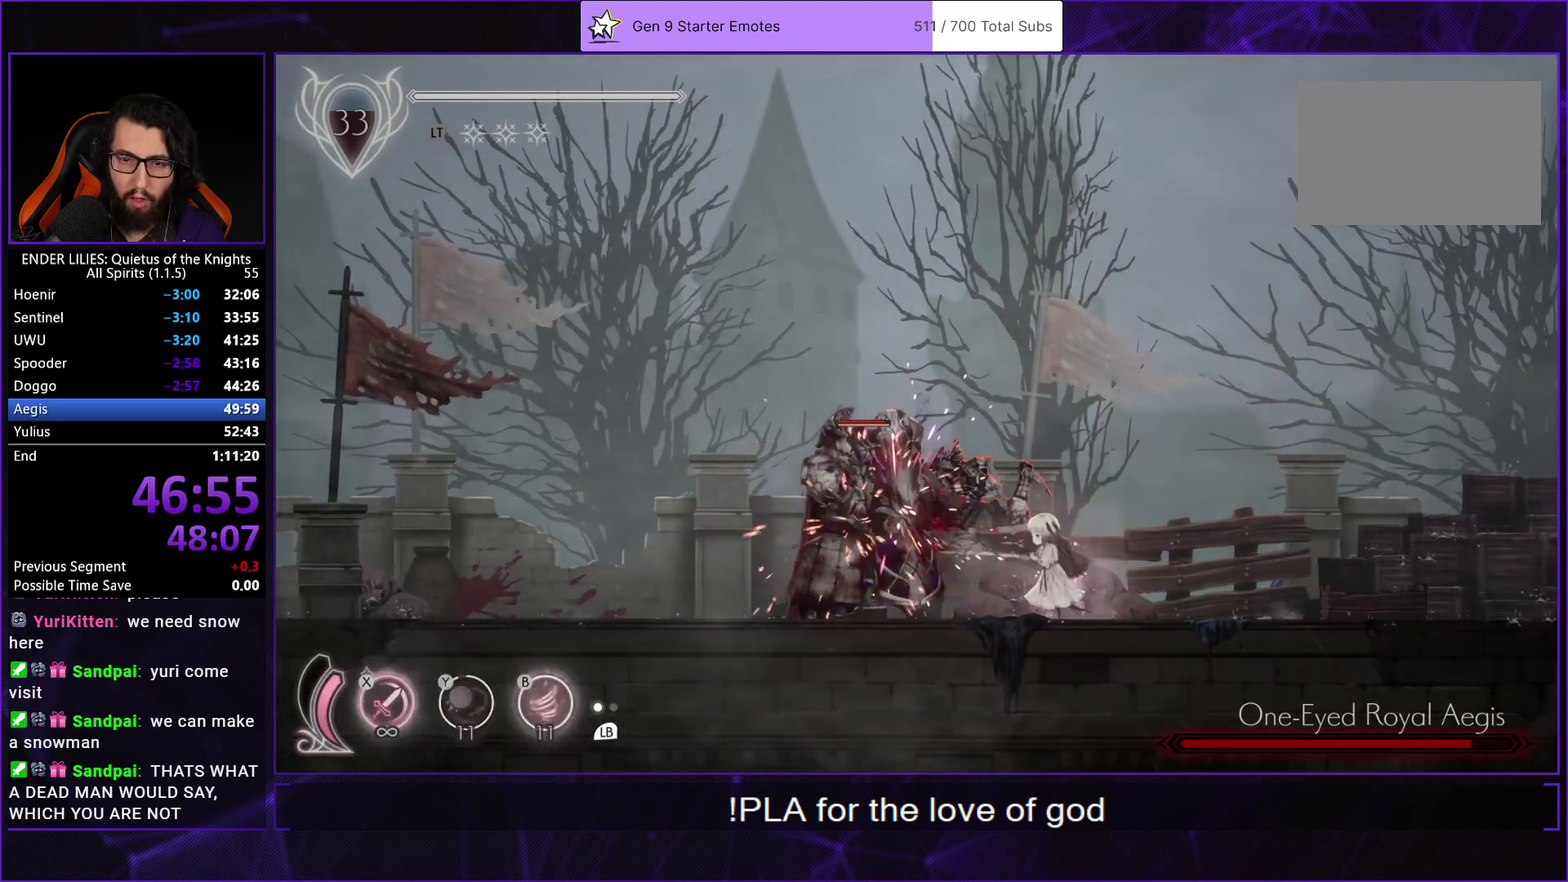
{"buttons": [], "left_stick": "center", "right_stick": "center", "events": [[150, "R1", "down"], [333, "R1", "up"], [467, "DPAD_LEFT", "up"]]}
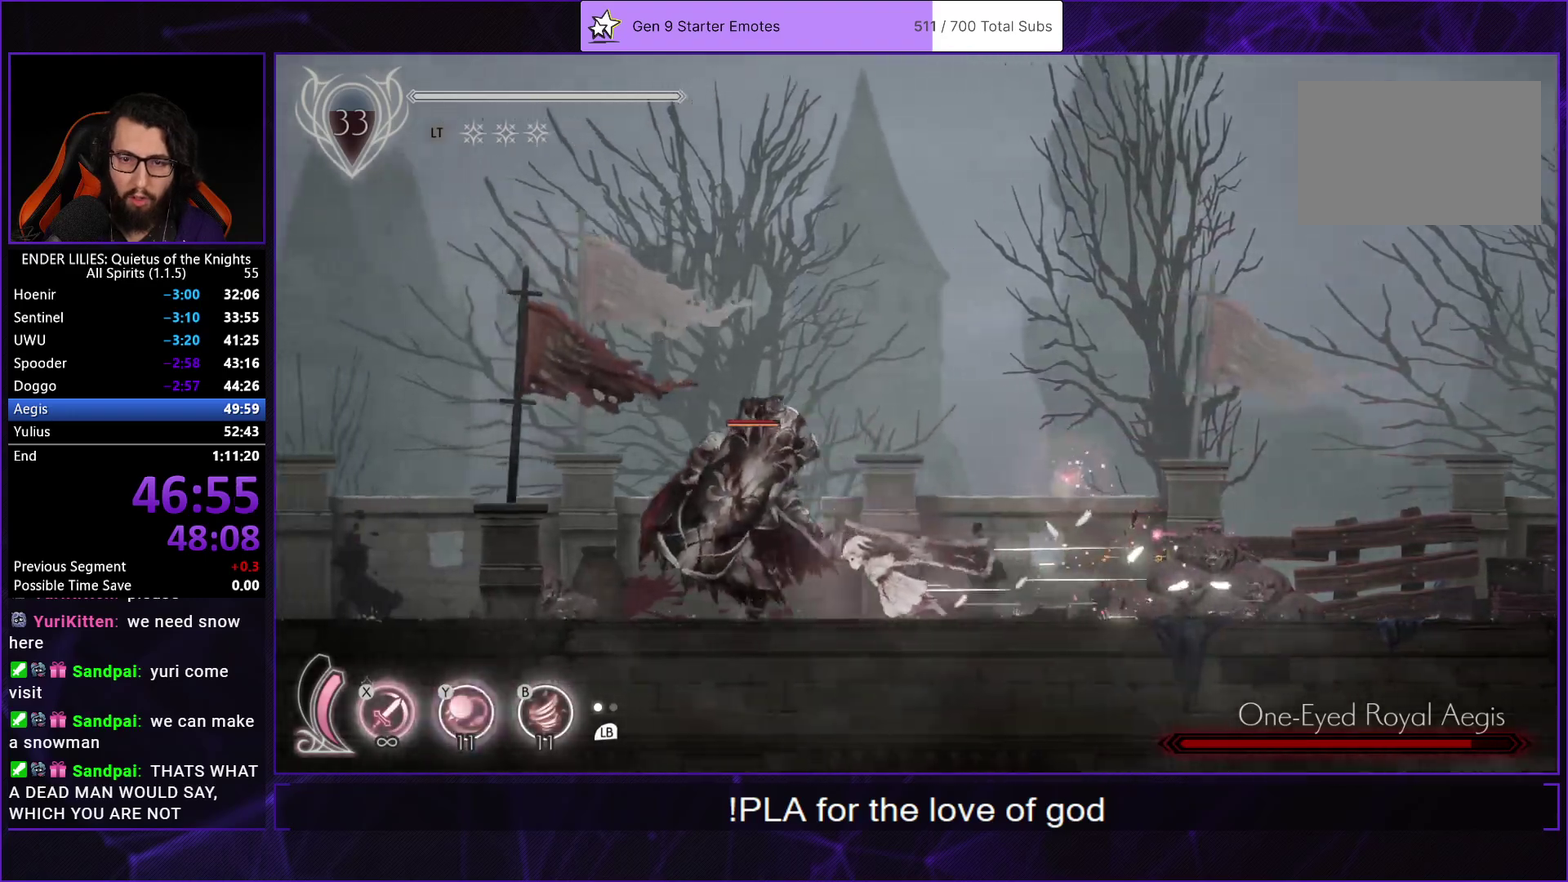
{"buttons": [], "left_stick": "center", "right_stick": "center", "events": []}
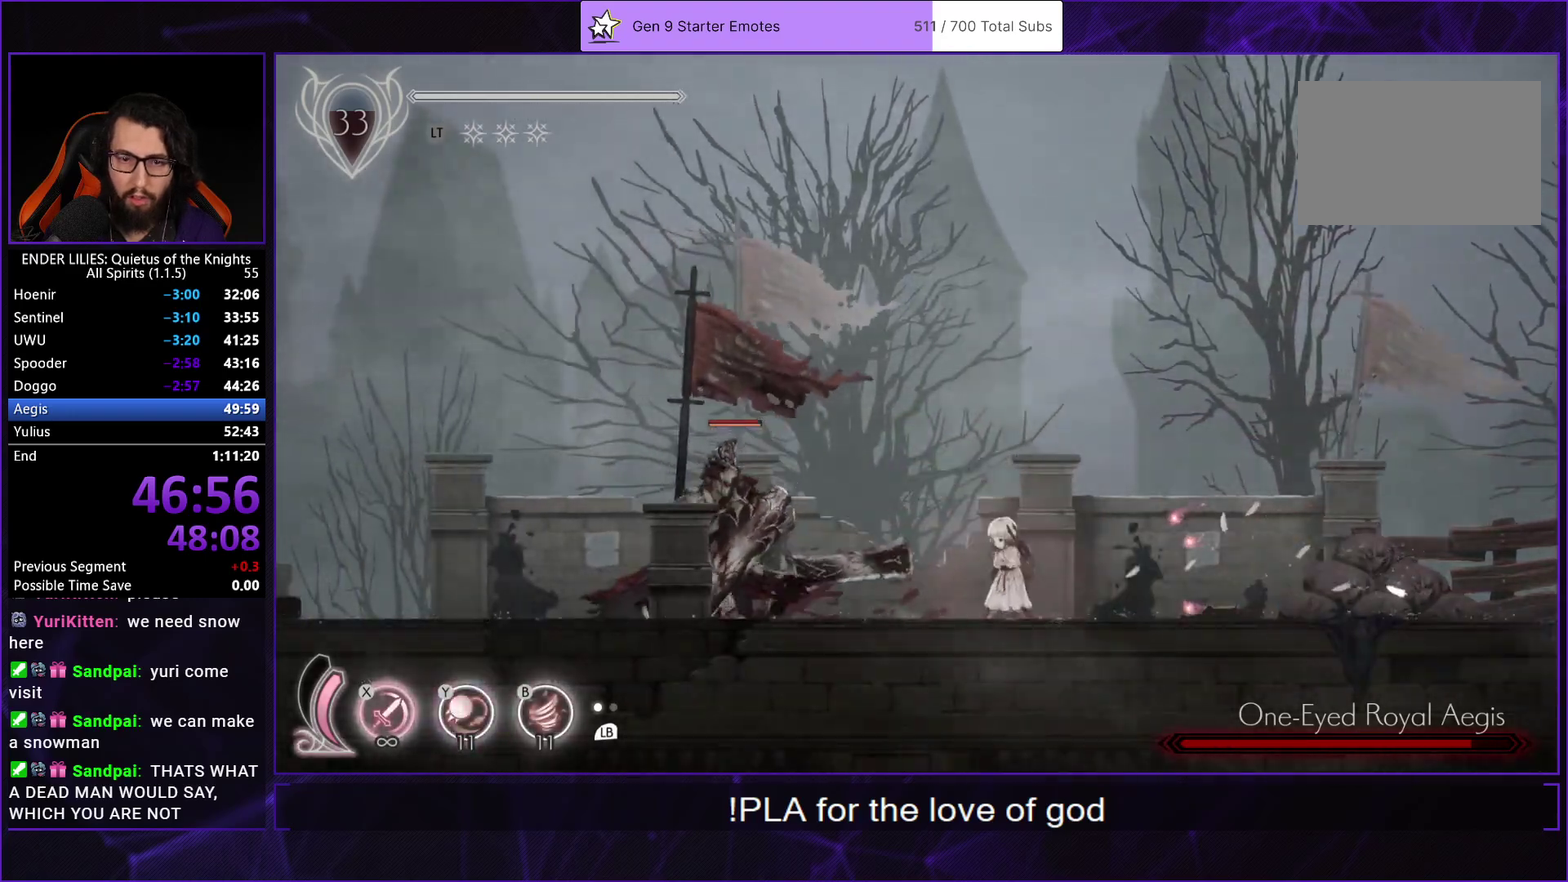
{"buttons": ["DPAD_LEFT"], "left_stick": "center", "right_stick": "center", "events": [[217, "DPAD_LEFT", "down"], [283, "DPAD_LEFT", "up"], [483, "DPAD_LEFT", "down"]]}
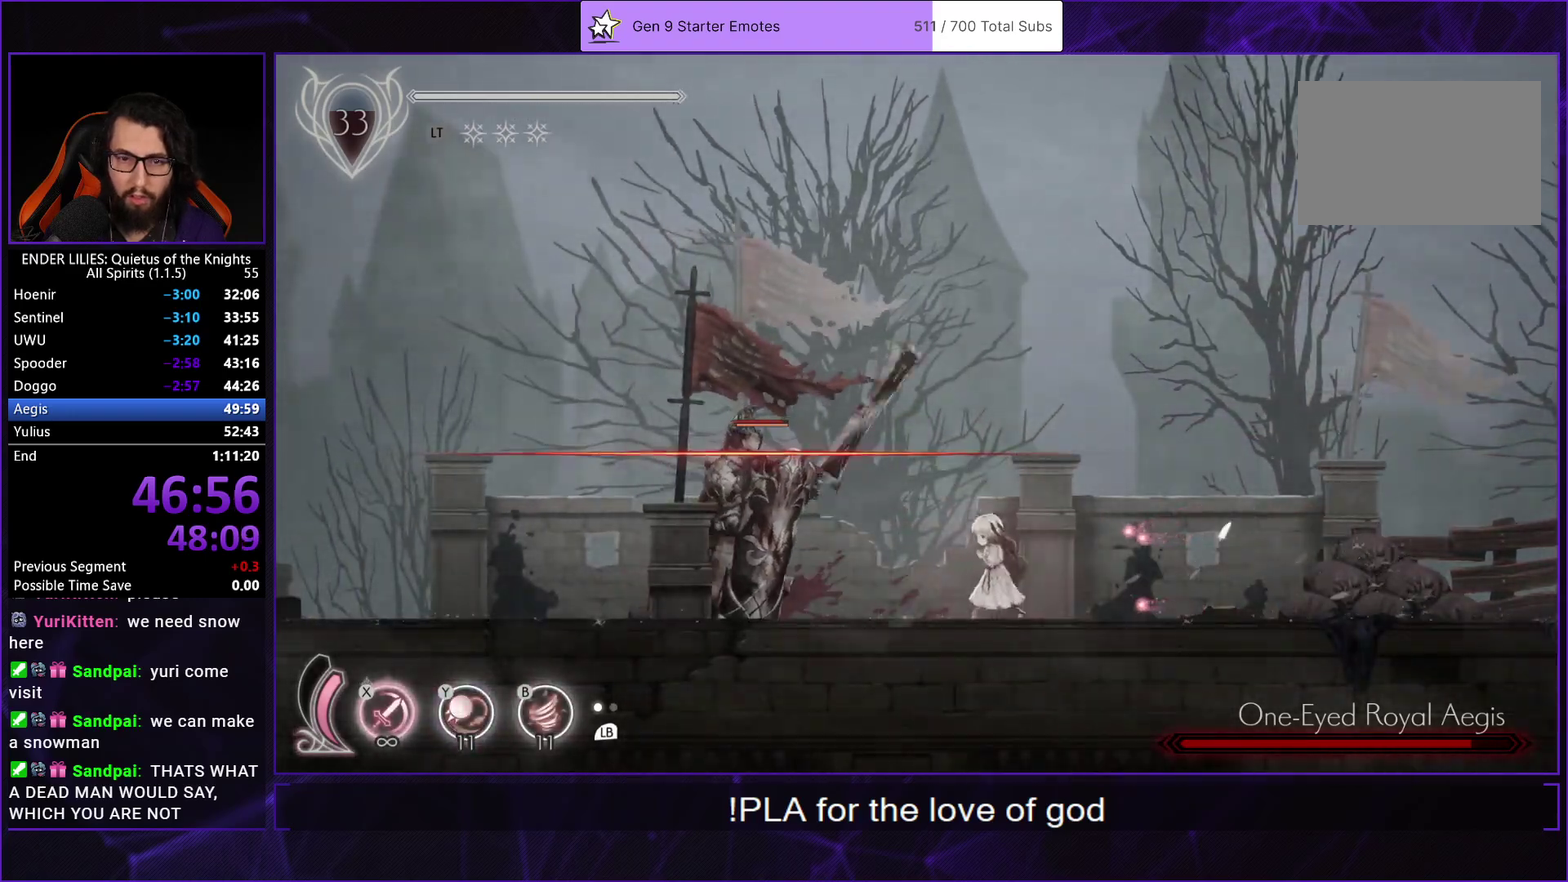
{"buttons": ["DPAD_RIGHT"], "left_stick": "center", "right_stick": "center", "events": [[117, "R1", "down"], [417, "R1", "up"], [450, "DPAD_LEFT", "up"], [483, "DPAD_RIGHT", "down"]]}
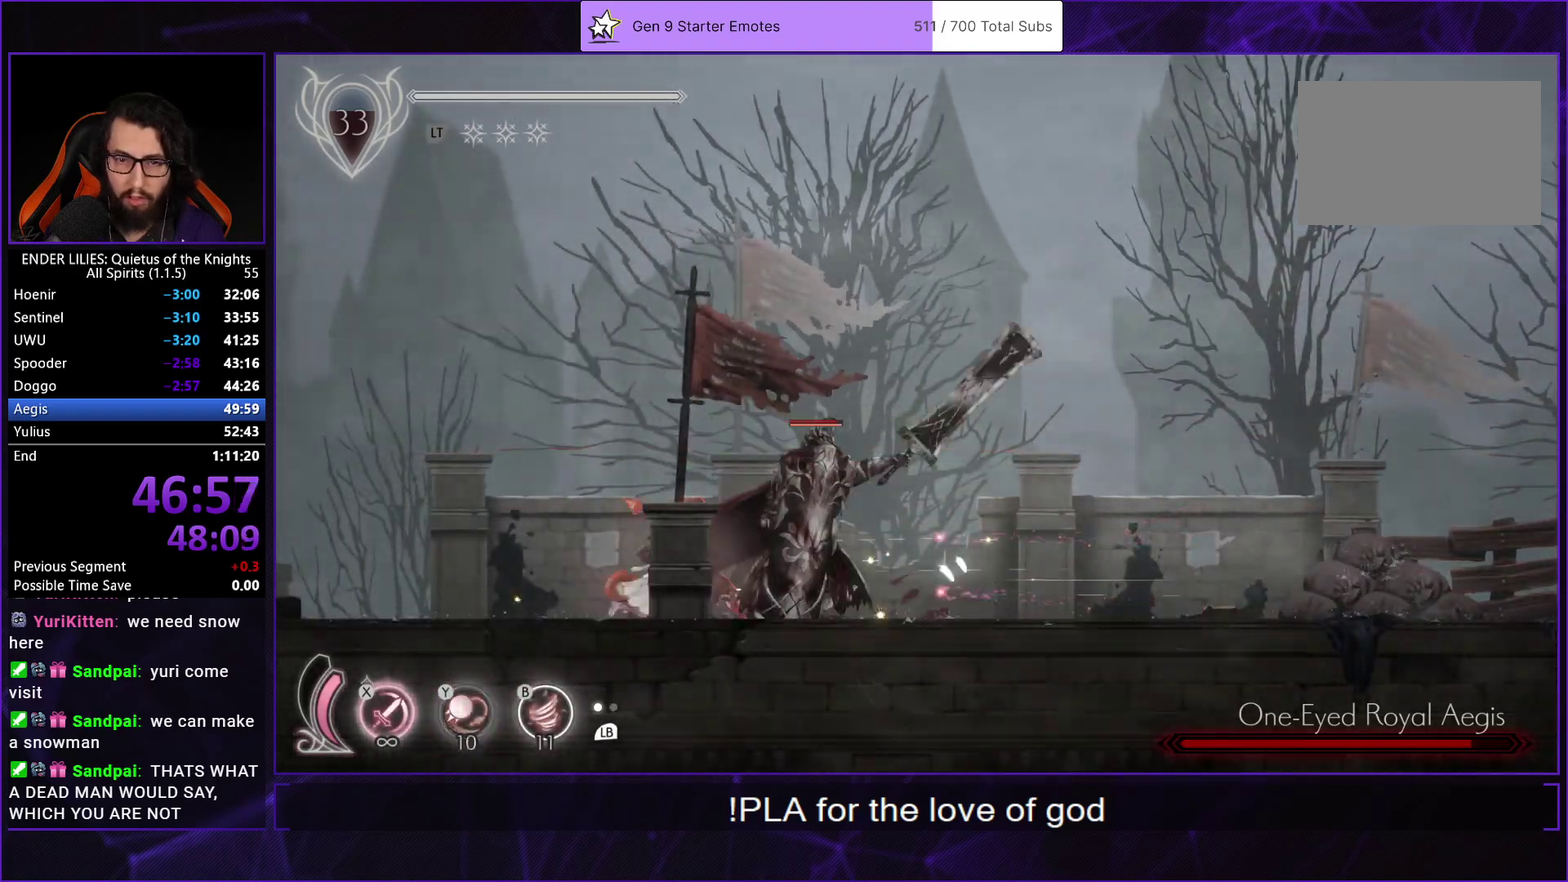
{"buttons": [], "left_stick": "center", "right_stick": "center", "events": [[17, "Y", "down"], [50, "B", "down"], [100, "DPAD_RIGHT", "up"], [133, "Y", "up"], [183, "B", "up"], [283, "DPAD_RIGHT", "down"], [283, "X", "down"], [333, "X", "up"], [417, "DPAD_RIGHT", "up"], [417, "X", "down"], [500, "X", "up"]]}
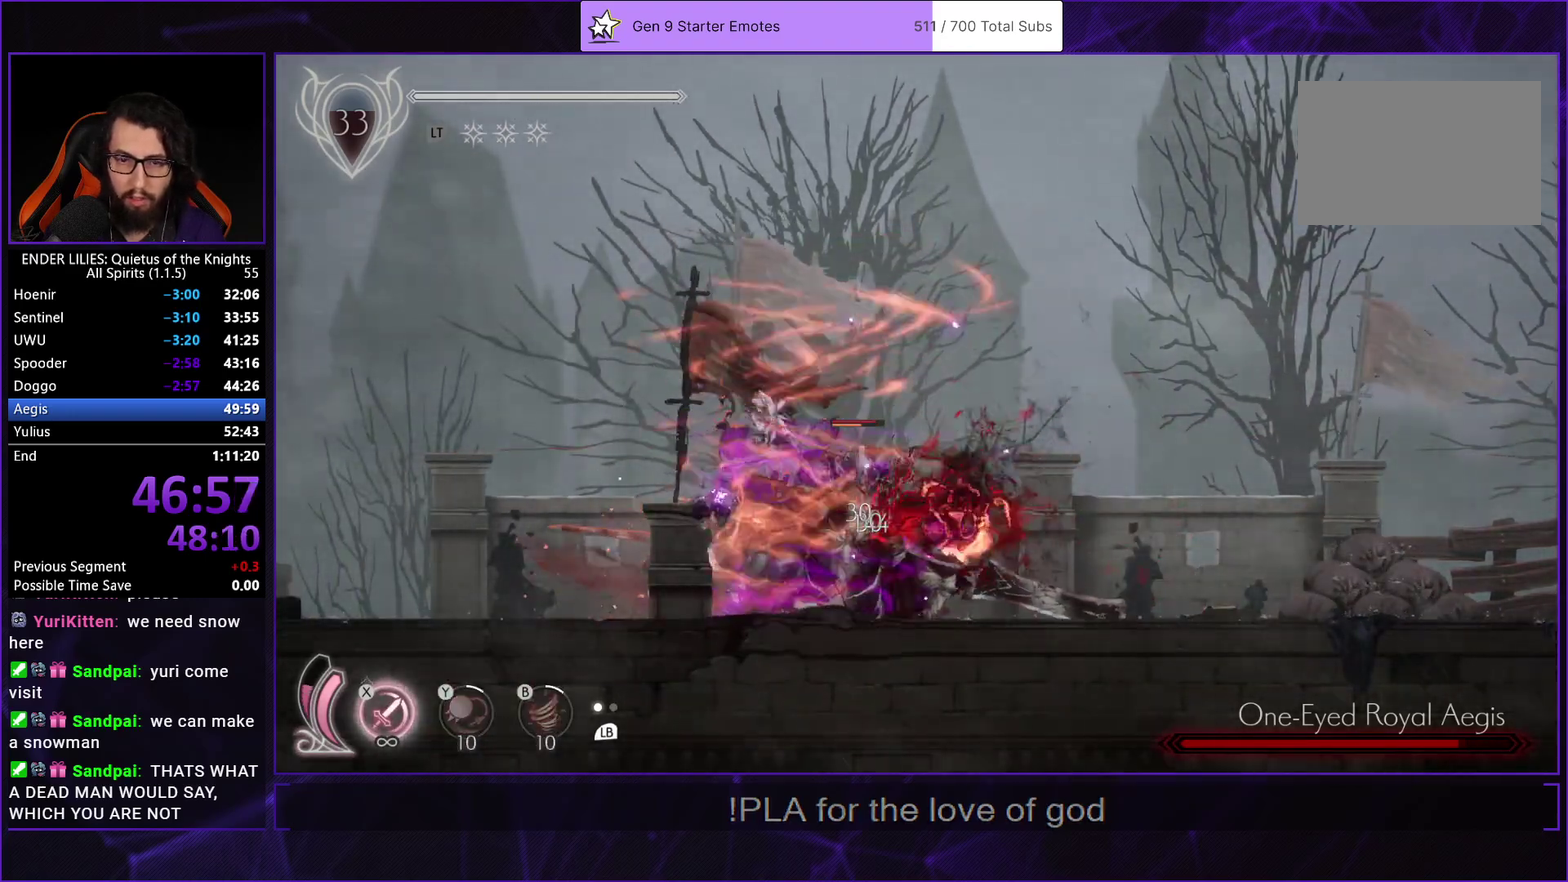
{"buttons": [], "left_stick": "center", "right_stick": "center", "events": [[67, "X", "down"], [150, "X", "up"], [217, "X", "down"], [300, "X", "up"], [367, "X", "down"], [450, "X", "up"]]}
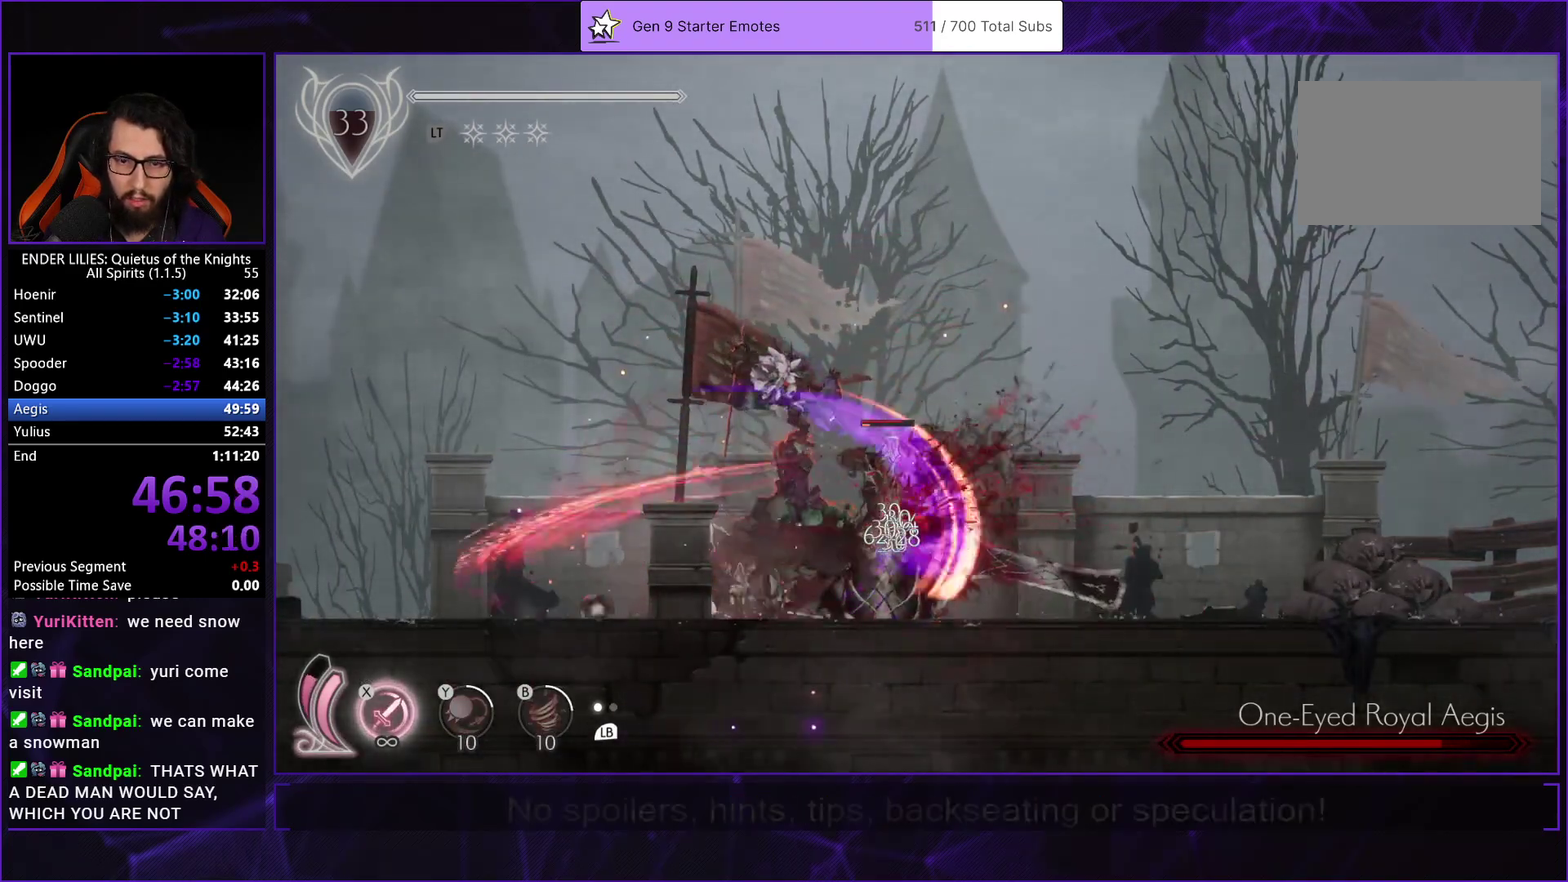
{"buttons": ["X"], "left_stick": "center", "right_stick": "center", "events": [[17, "X", "down"], [100, "X", "up"], [183, "X", "down"], [250, "X", "up"], [317, "X", "down"], [417, "X", "up"], [483, "X", "down"]]}
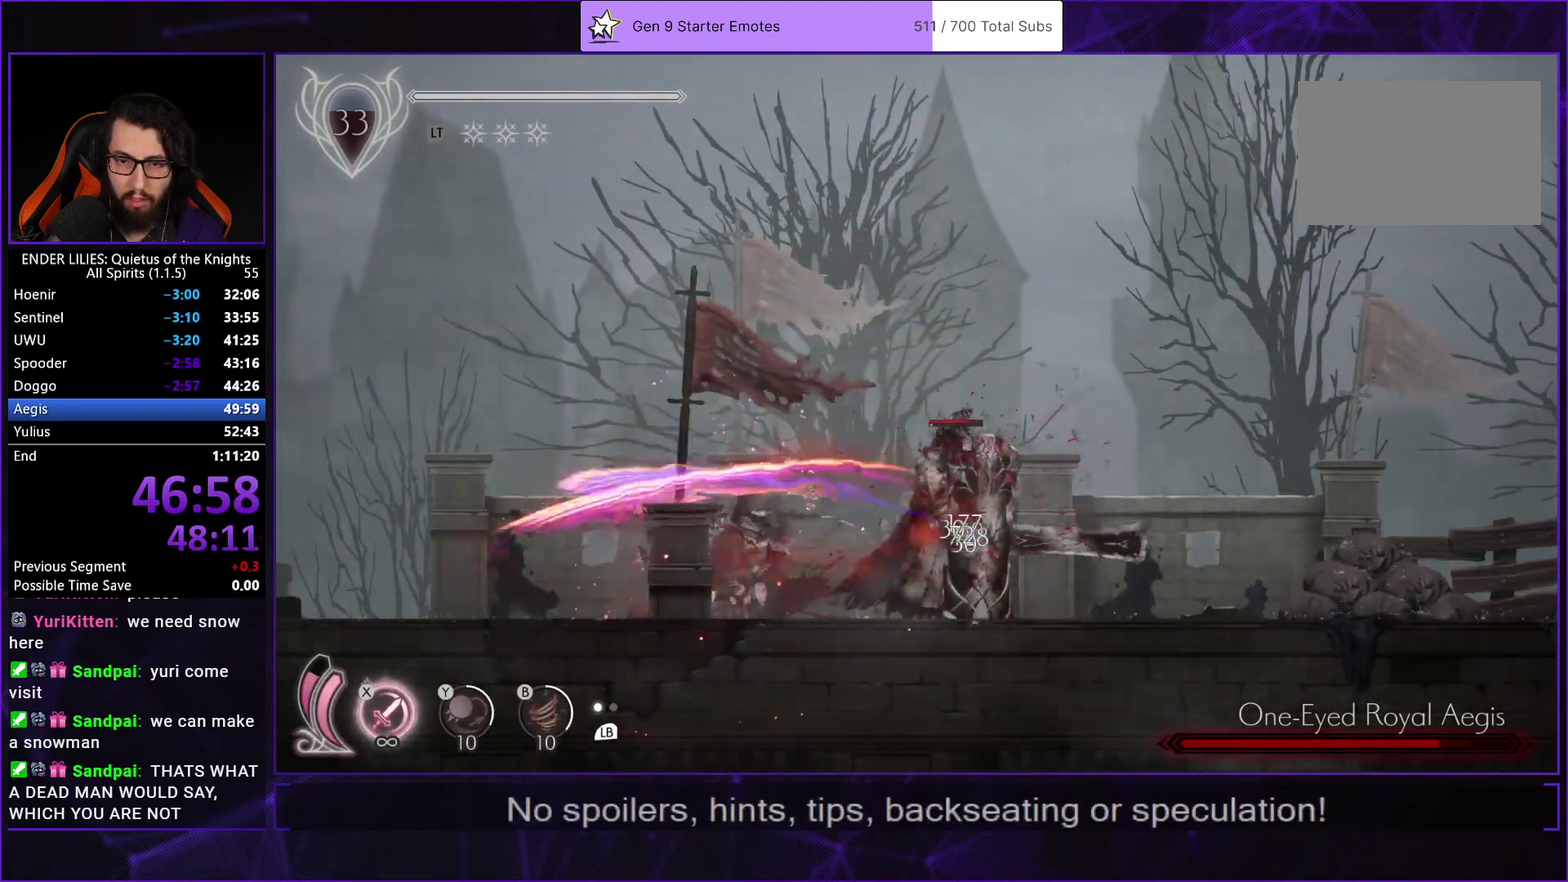
{"buttons": ["B", "DPAD_UP"], "left_stick": "center", "right_stick": "center", "events": [[100, "X", "up"], [217, "DPAD_RIGHT", "down"], [267, "DPAD_RIGHT", "up"], [283, "DPAD_UP", "down"], [483, "B", "down"]]}
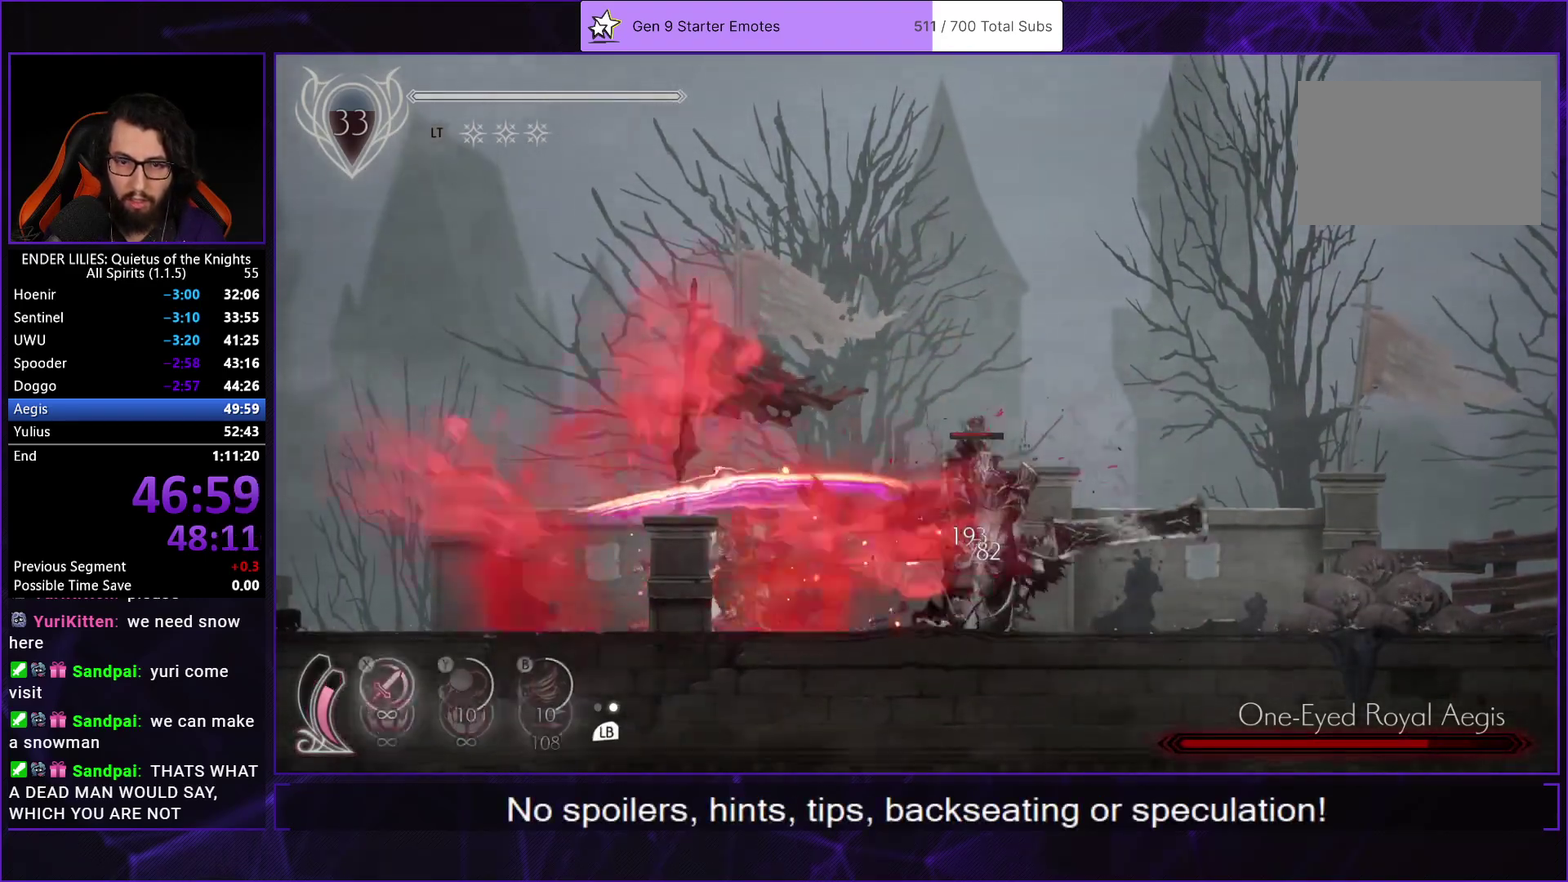
{"buttons": [], "left_stick": "center", "right_stick": "center", "events": [[33, "B", "up"], [100, "B", "down"], [183, "B", "up"], [250, "B", "down"], [333, "B", "up"], [450, "DPAD_UP", "up"]]}
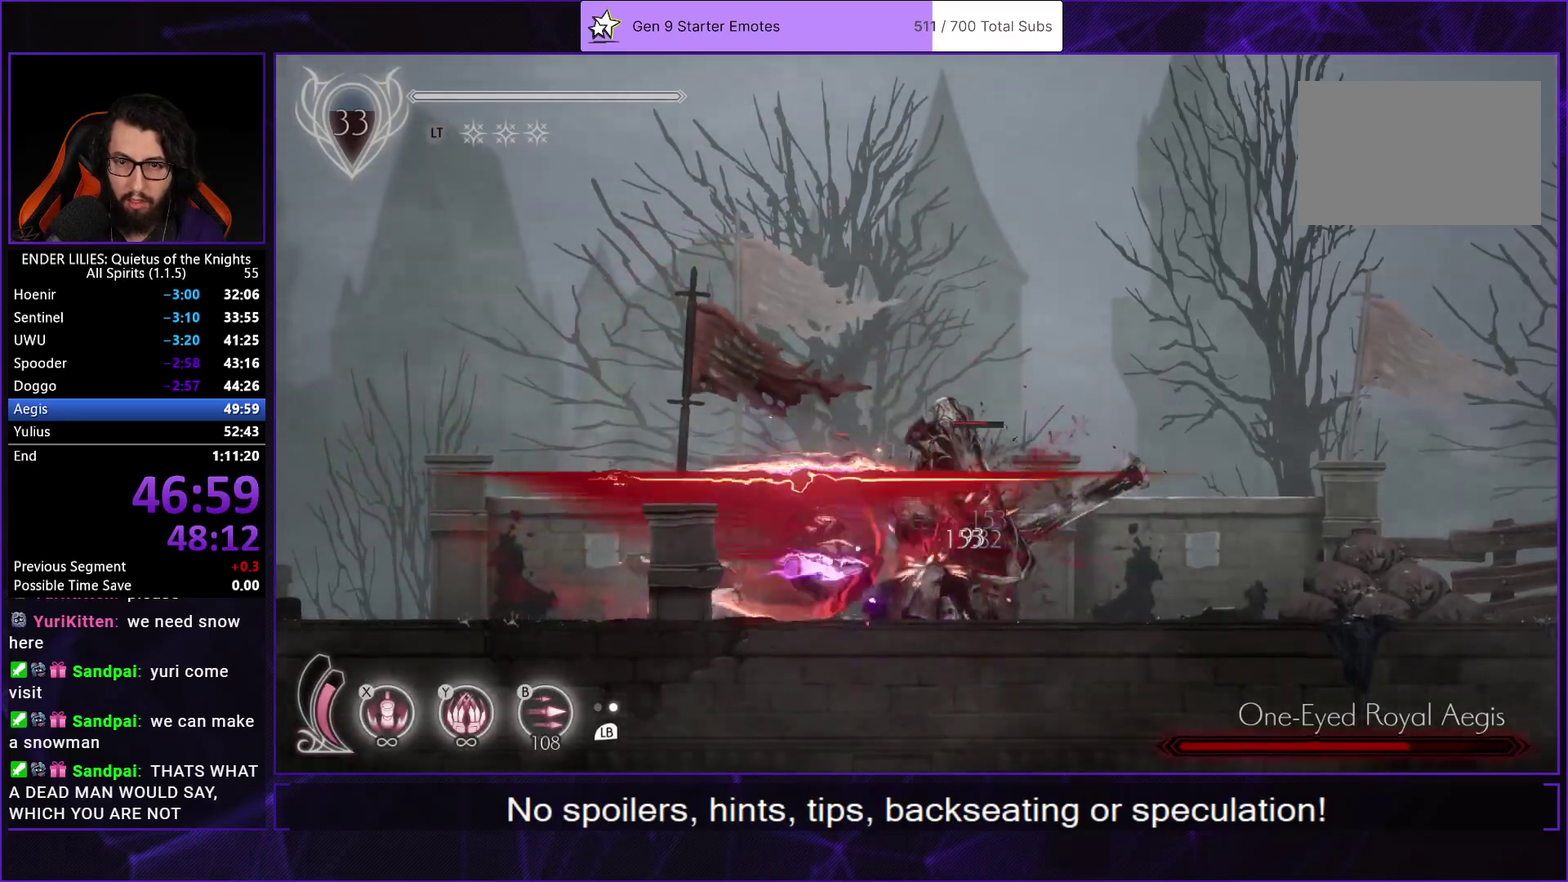
{"buttons": ["DPAD_RIGHT"], "left_stick": "center", "right_stick": "center", "events": [[67, "DPAD_RIGHT", "down"]]}
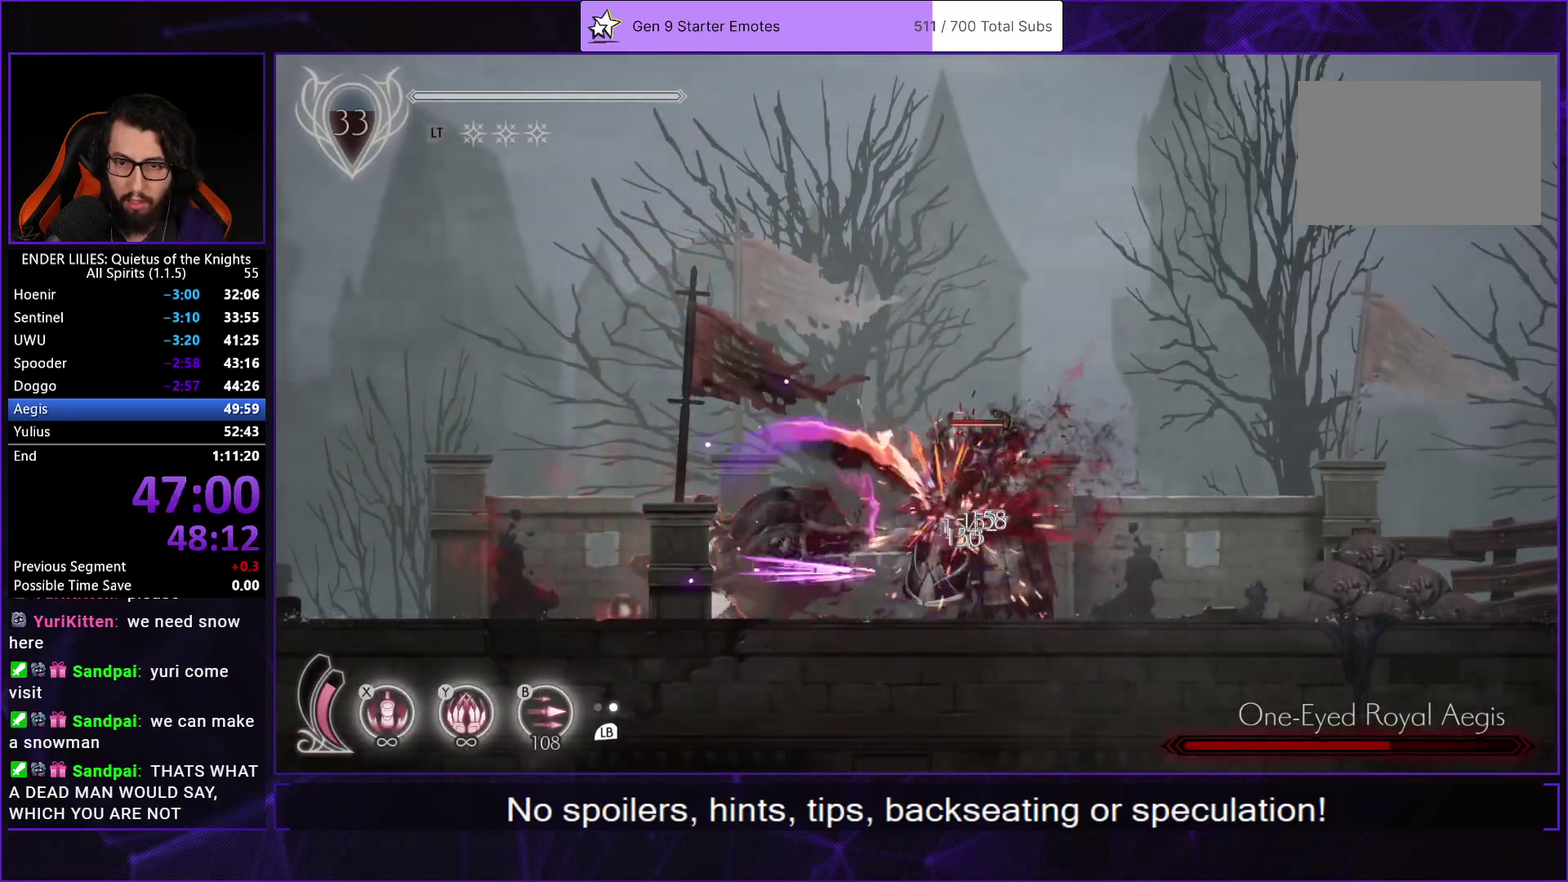
{"buttons": ["DPAD_RIGHT"], "left_stick": "center", "right_stick": "center", "events": [[17, "DPAD_RIGHT", "up"], [317, "DPAD_RIGHT", "down"]]}
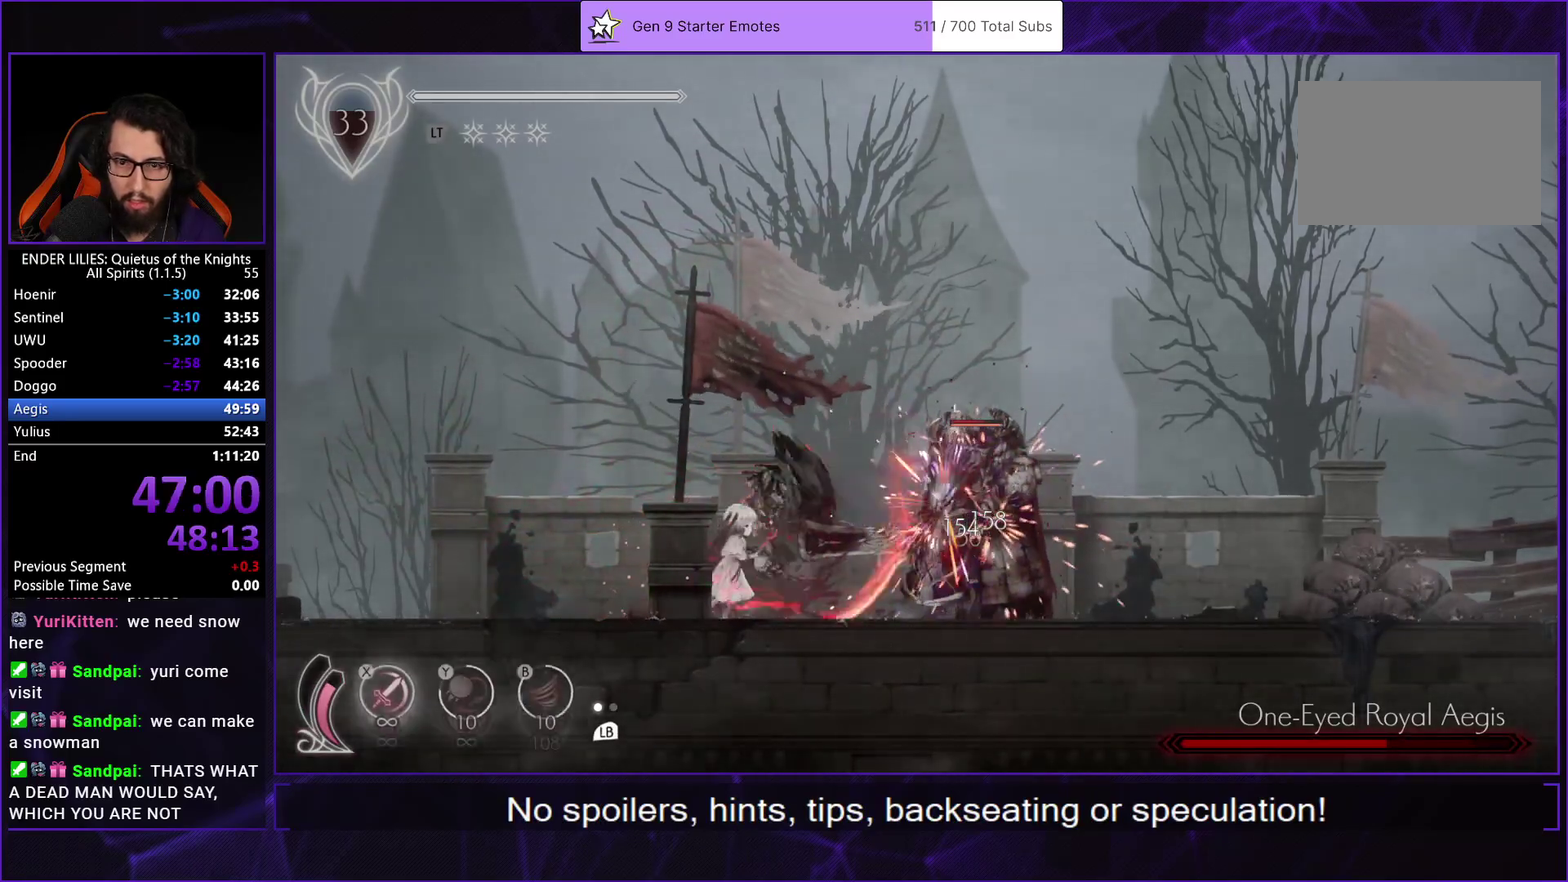
{"buttons": ["DPAD_RIGHT"], "left_stick": "center", "right_stick": "center", "events": [[17, "R1", "down"], [183, "R1", "up"]]}
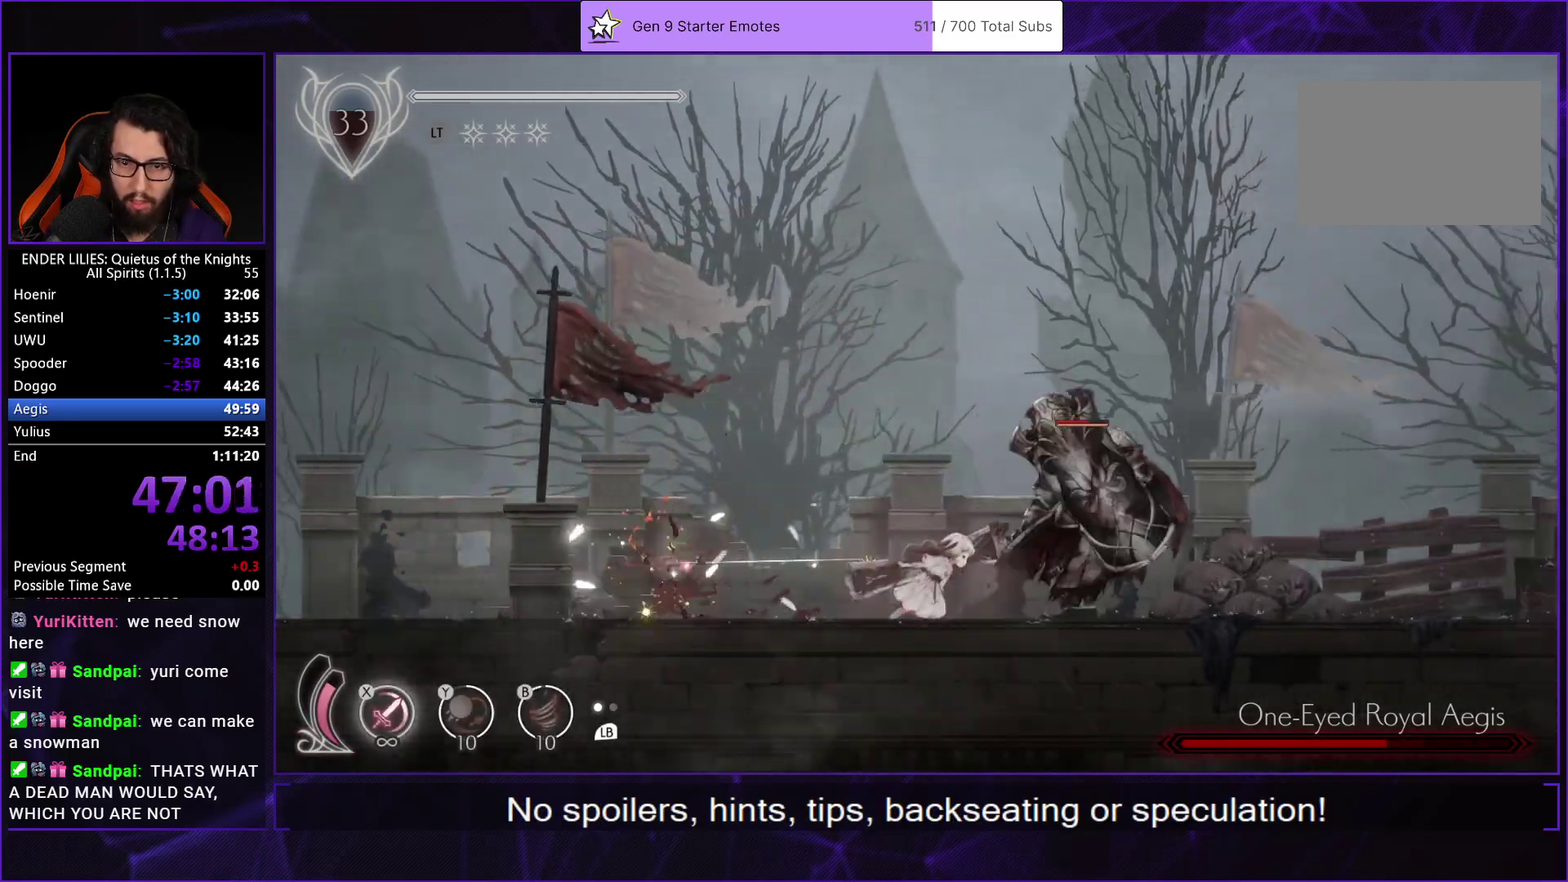
{"buttons": [], "left_stick": "center", "right_stick": "center", "events": [[283, "DPAD_RIGHT", "up"]]}